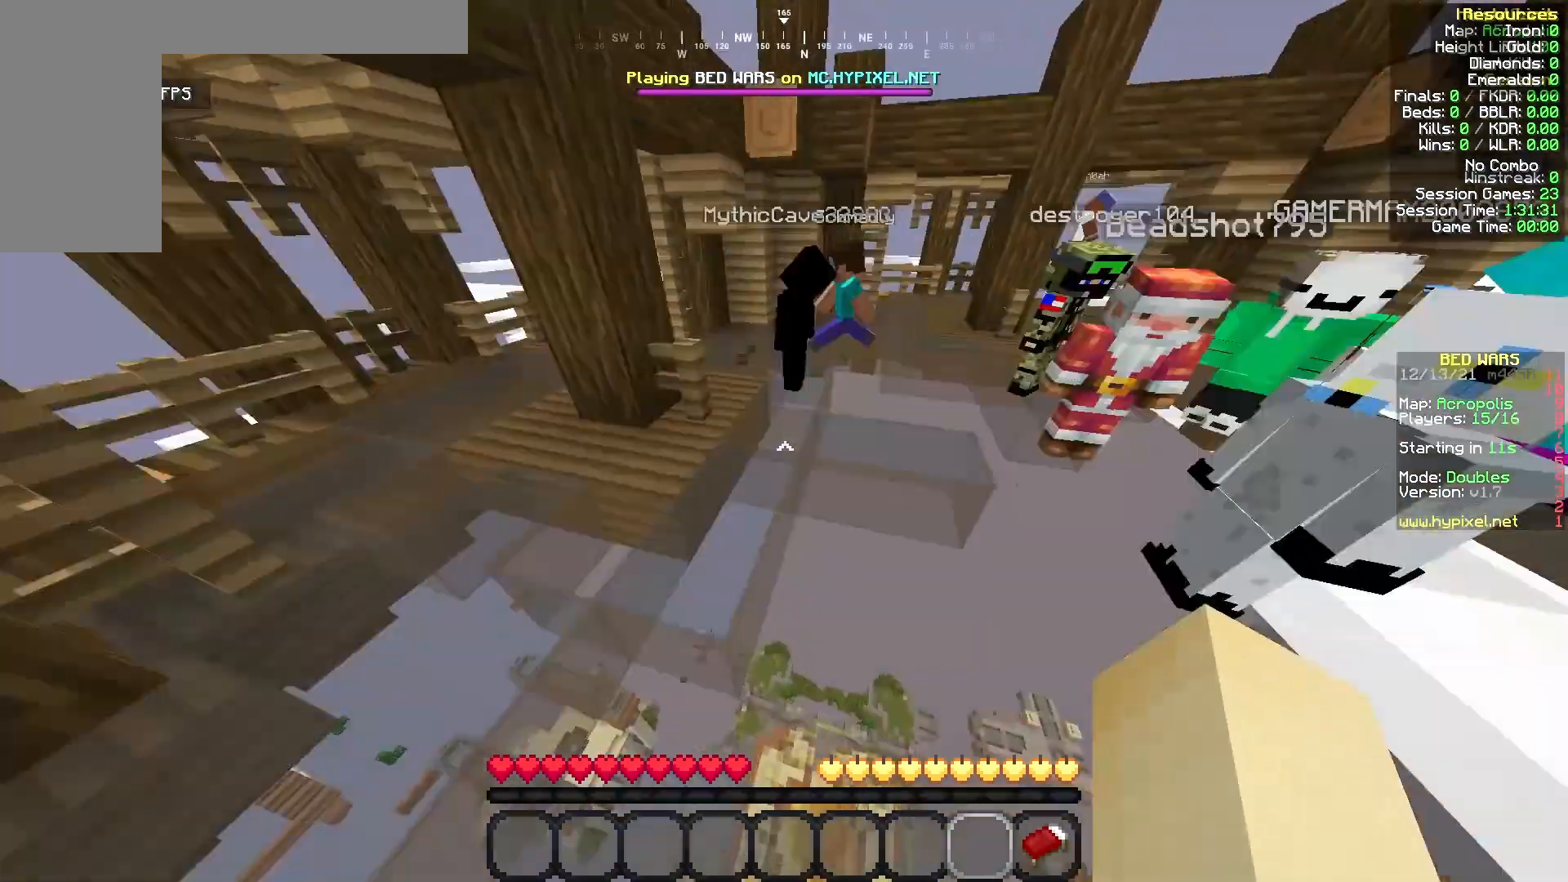
Gameplay with keyboard and mouse; each line is a JSON object with the keys and mouse buttons held at the frame after it. "events" lists presses ("down") and releases ("up") of "a", "d", "s", "w", "mouse_left" and "mouse_right" between this image and that frame as [ms after this image, input, new state], when the widget could be followed in between. "mouse_left", "mouse_right" = the "left", "right" buttons of the "mouse" list. No other keys are recorded. Fast repeated clicks can show as one long hold. Mouse movement is not recorded.
{"keys": ["w"], "mouse": [], "events": [[458, "a", "down"], [500, "a", "up"]]}
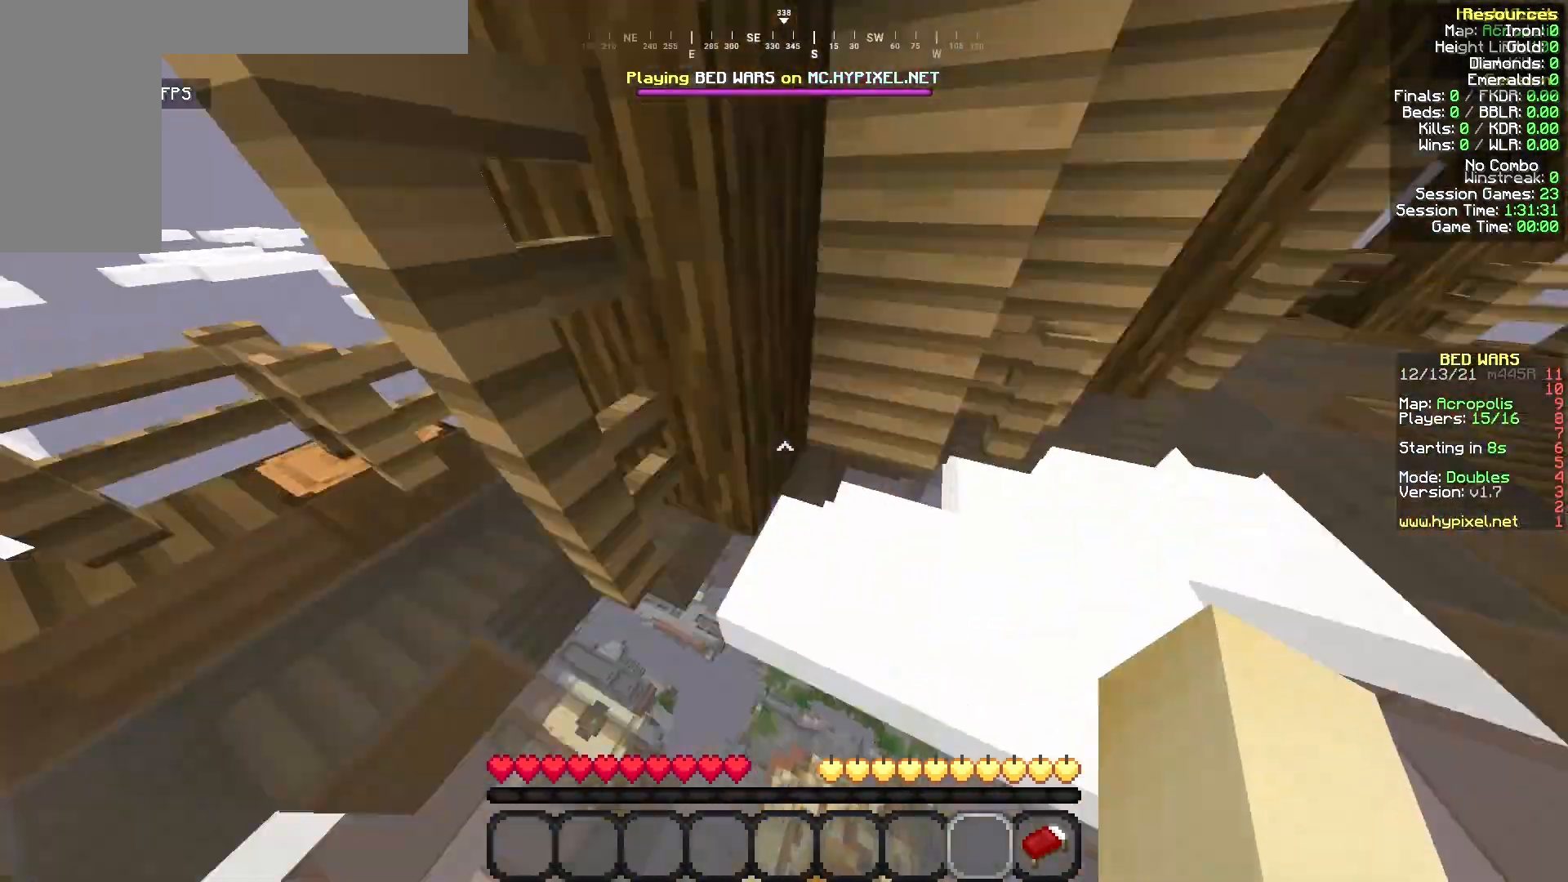
{"keys": ["d", "s"], "mouse": [], "events": [[42, "d", "down"], [42, "w", "up"], [125, "d", "up"], [125, "mouse_left", "down"], [125, "s", "down"], [167, "s", "up"], [208, "a", "down"], [250, "s", "down"], [292, "a", "up"], [292, "s", "up"], [375, "mouse_left", "up"], [375, "w", "down"], [417, "mouse_left", "down"], [417, "s", "down"], [417, "w", "up"], [500, "d", "down"], [500, "mouse_left", "up"]]}
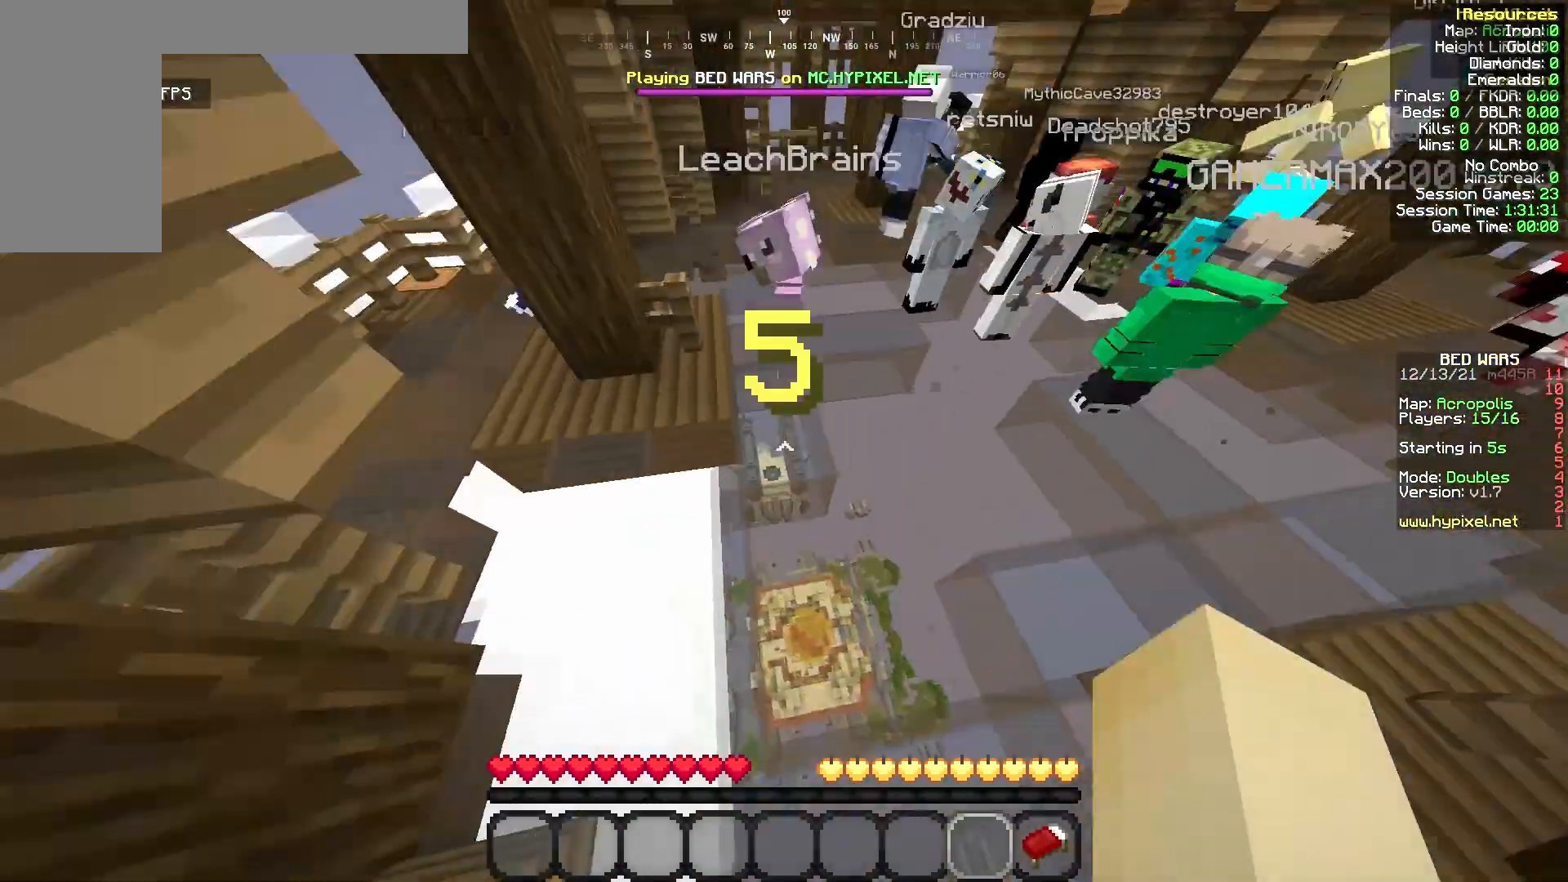
{"keys": [], "mouse": ["right"], "events": [[83, "d", "up"], [125, "a", "down"], [167, "a", "up"], [167, "s", "up"], [167, "w", "down"], [208, "mouse_right", "down"], [292, "s", "down"], [292, "w", "up"], [500, "s", "up"]]}
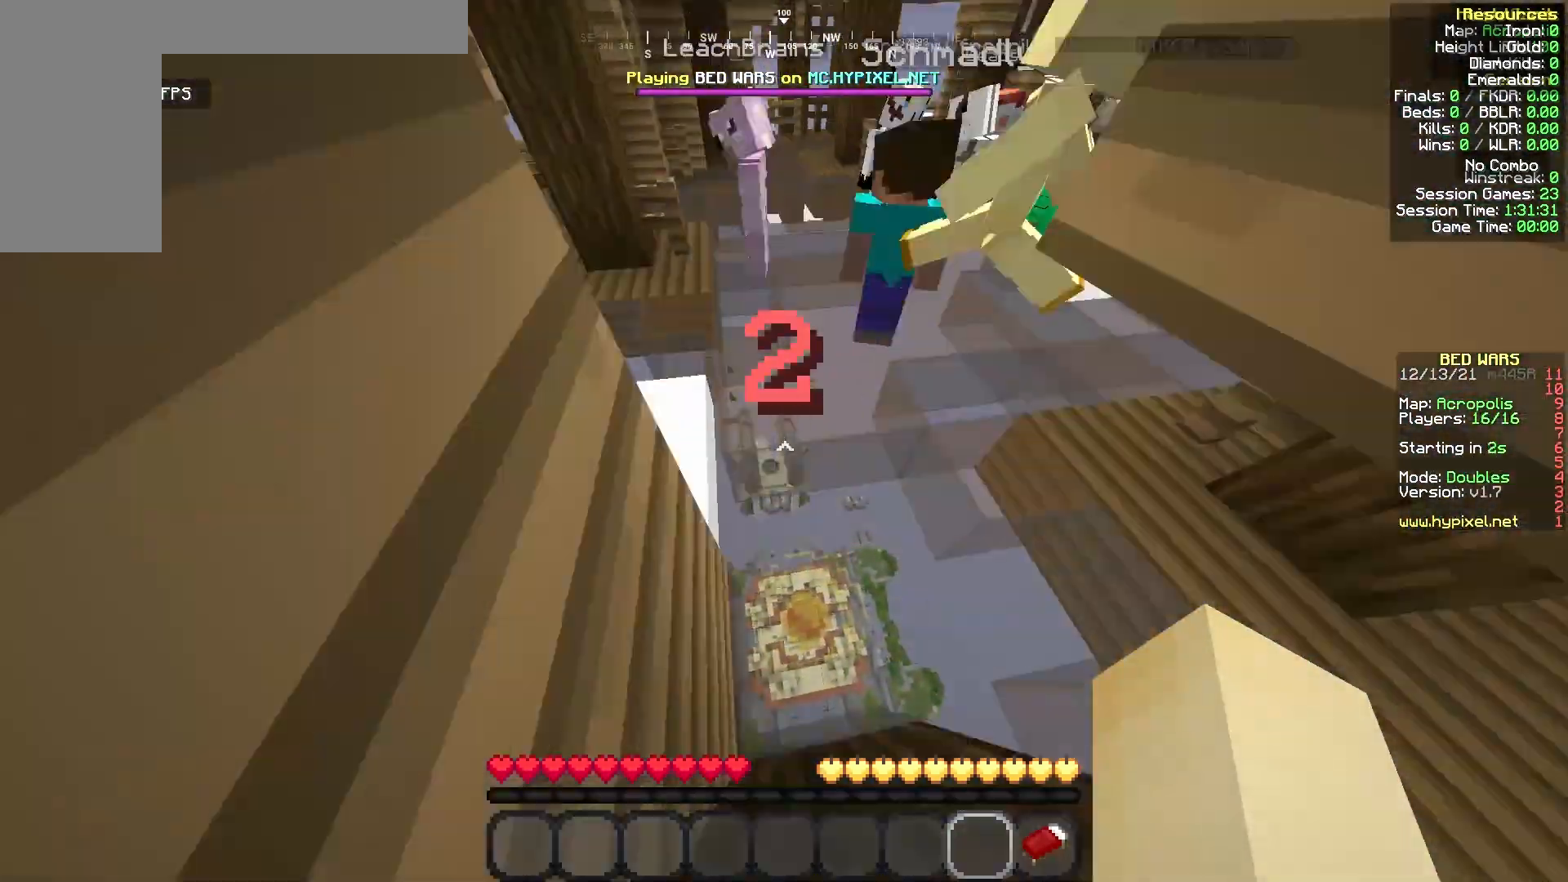
{"keys": ["s"], "mouse": [], "events": [[42, "w", "down"], [125, "s", "down"], [125, "w", "up"], [333, "mouse_right", "up"], [375, "s", "up"], [375, "w", "down"], [417, "w", "up"], [458, "s", "down"]]}
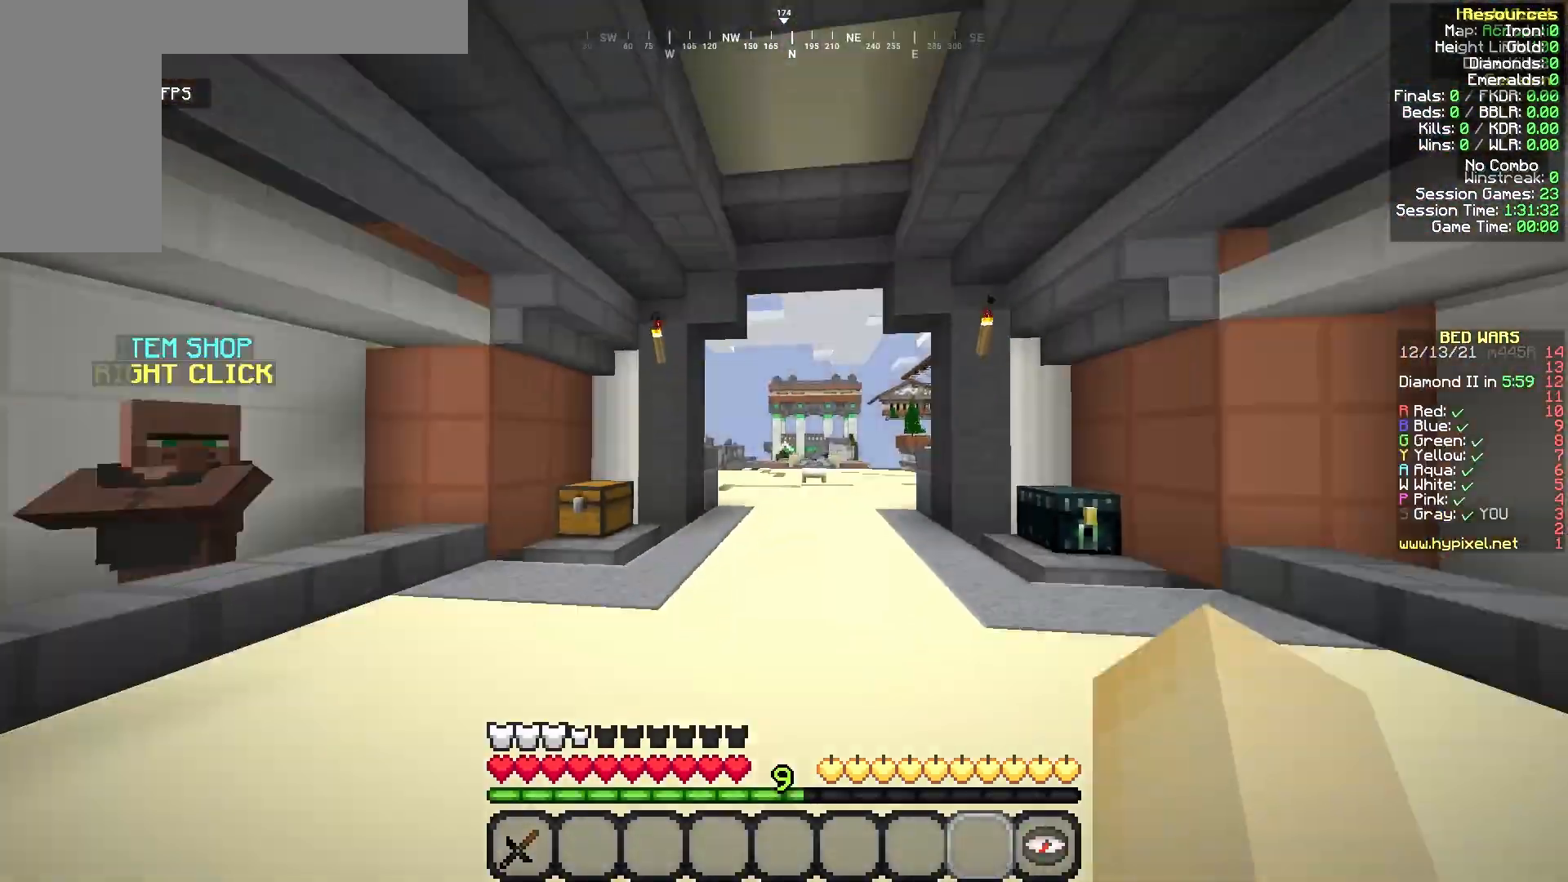
{"keys": [], "mouse": ["right"], "events": [[83, "s", "up"], [500, "mouse_right", "down"]]}
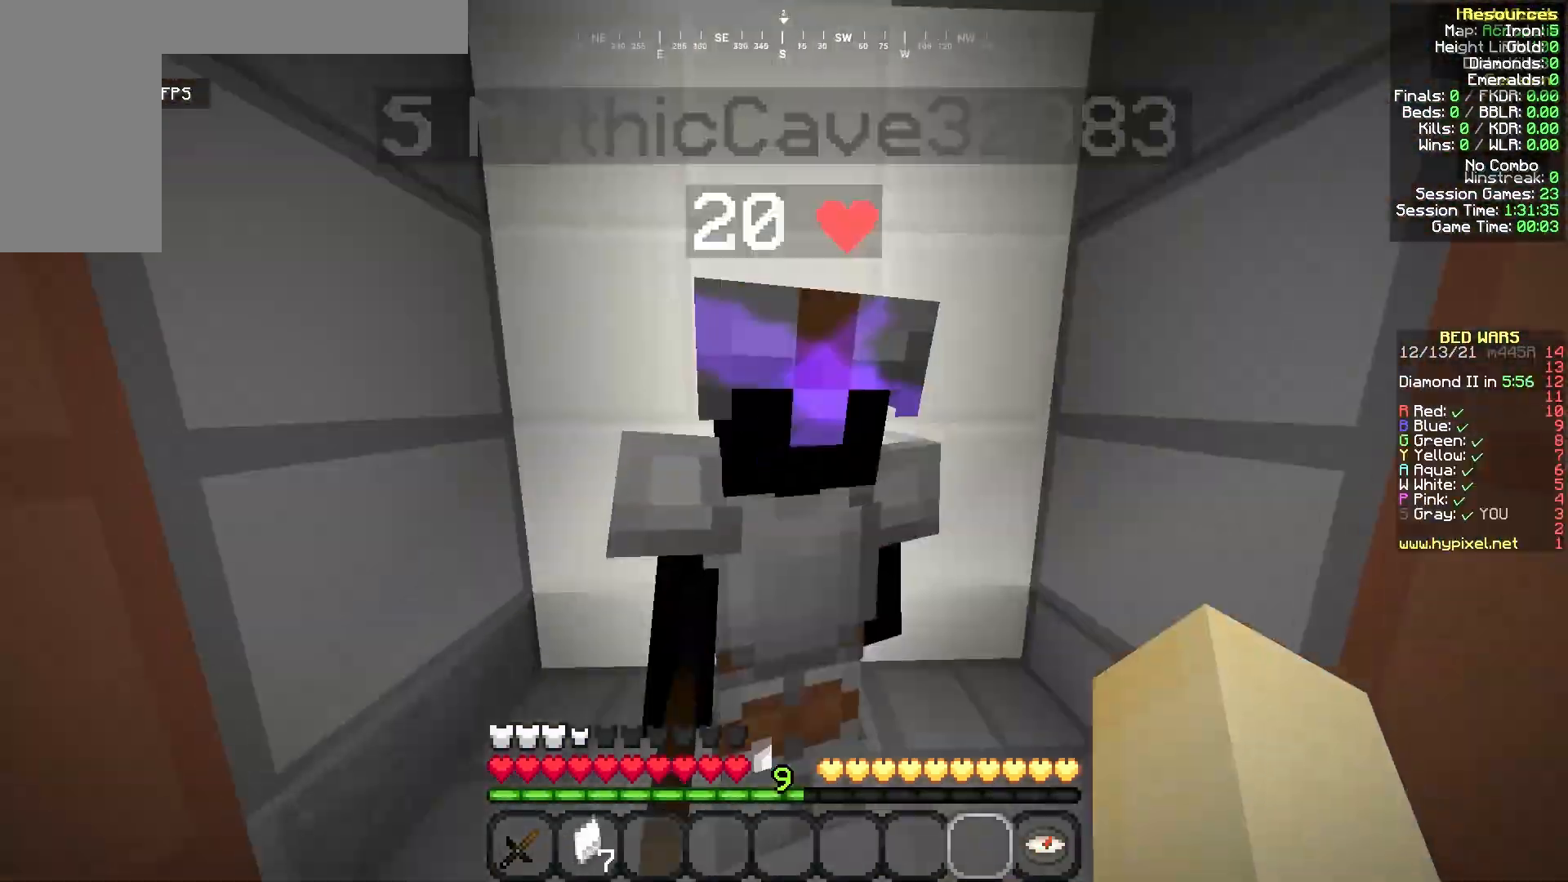
{"keys": [], "mouse": [], "events": [[42, "mouse_right", "up"], [292, "mouse_right", "down"], [333, "mouse_right", "up"], [375, "mouse_right", "down"], [417, "mouse_right", "up"]]}
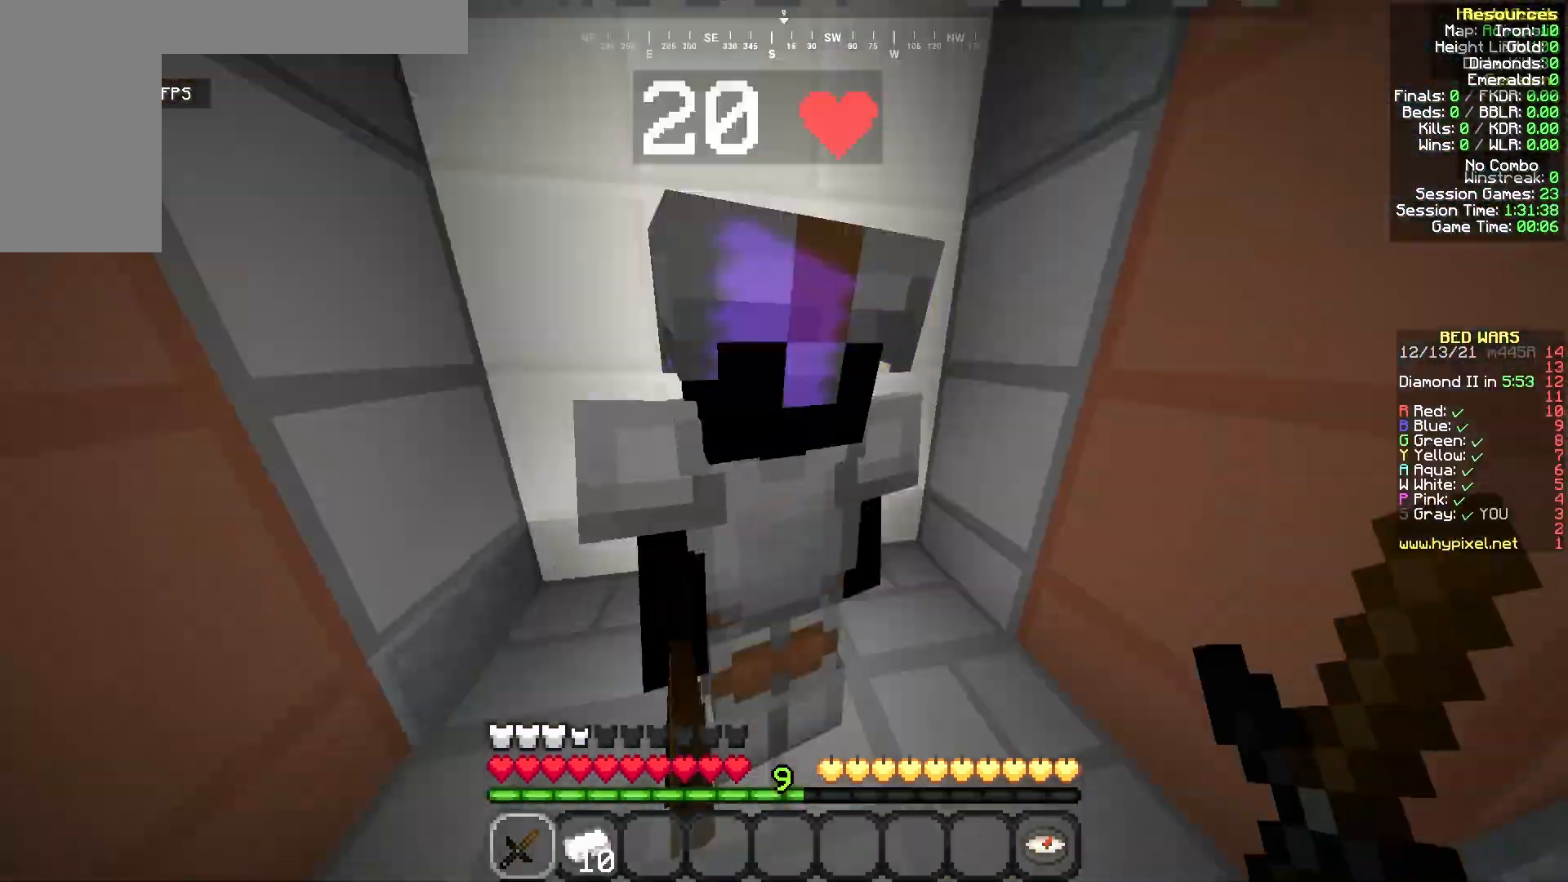
{"keys": ["w"], "mouse": [], "events": [[167, "w", "down"], [292, "w", "up"], [500, "w", "down"]]}
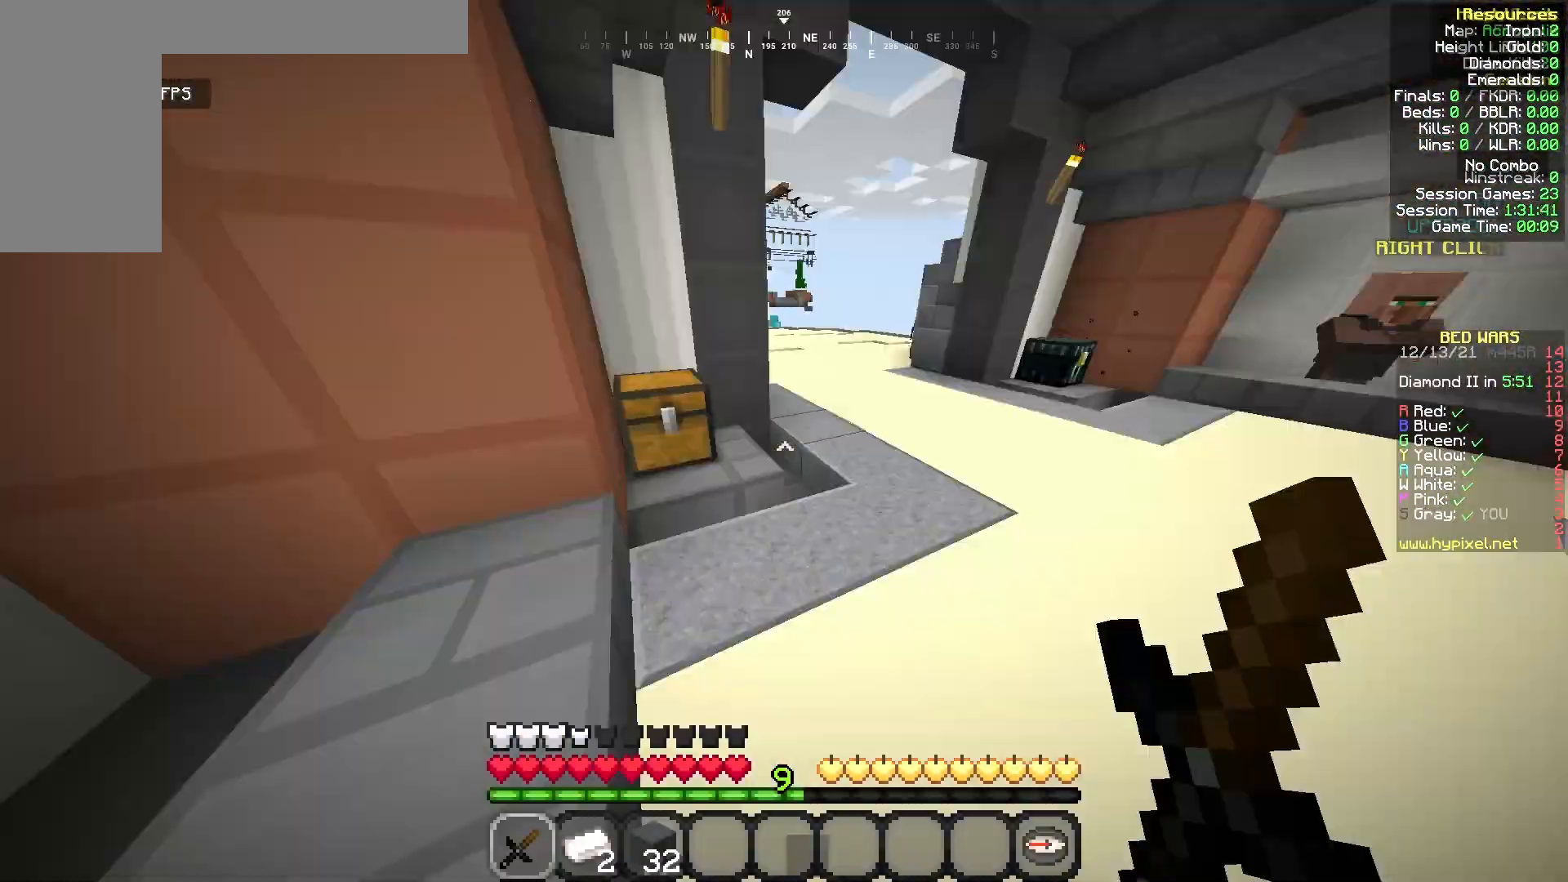
{"keys": [], "mouse": [], "events": [[125, "a", "down"], [167, "a", "up"], [167, "d", "down"], [208, "d", "up"], [250, "w", "up"], [292, "mouse_right", "down"], [333, "mouse_right", "up"]]}
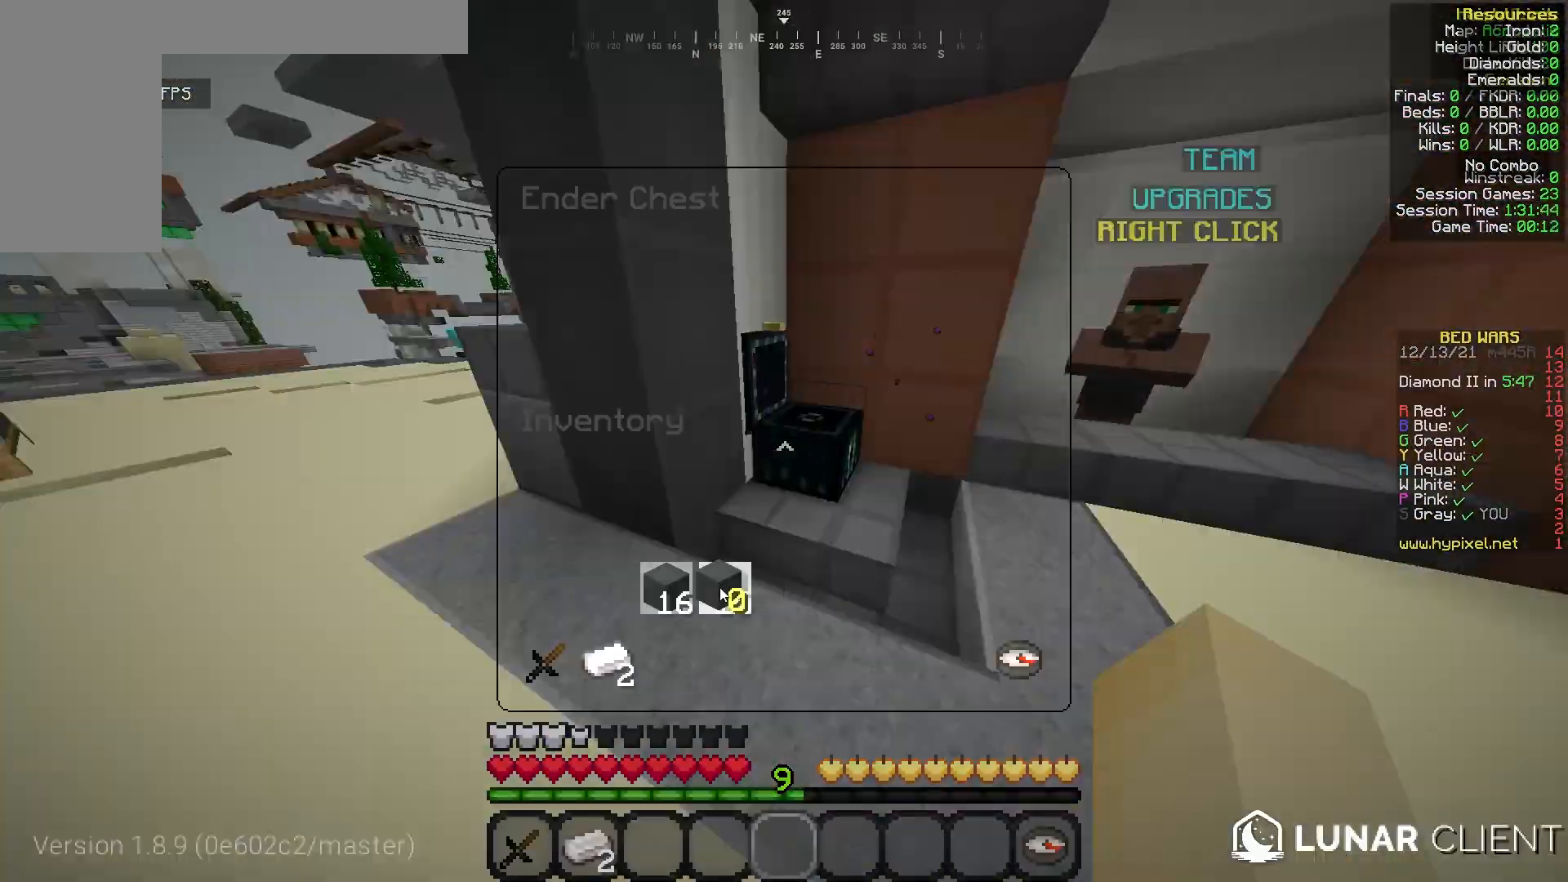
{"keys": ["w"], "mouse": [], "events": [[417, "w", "down"]]}
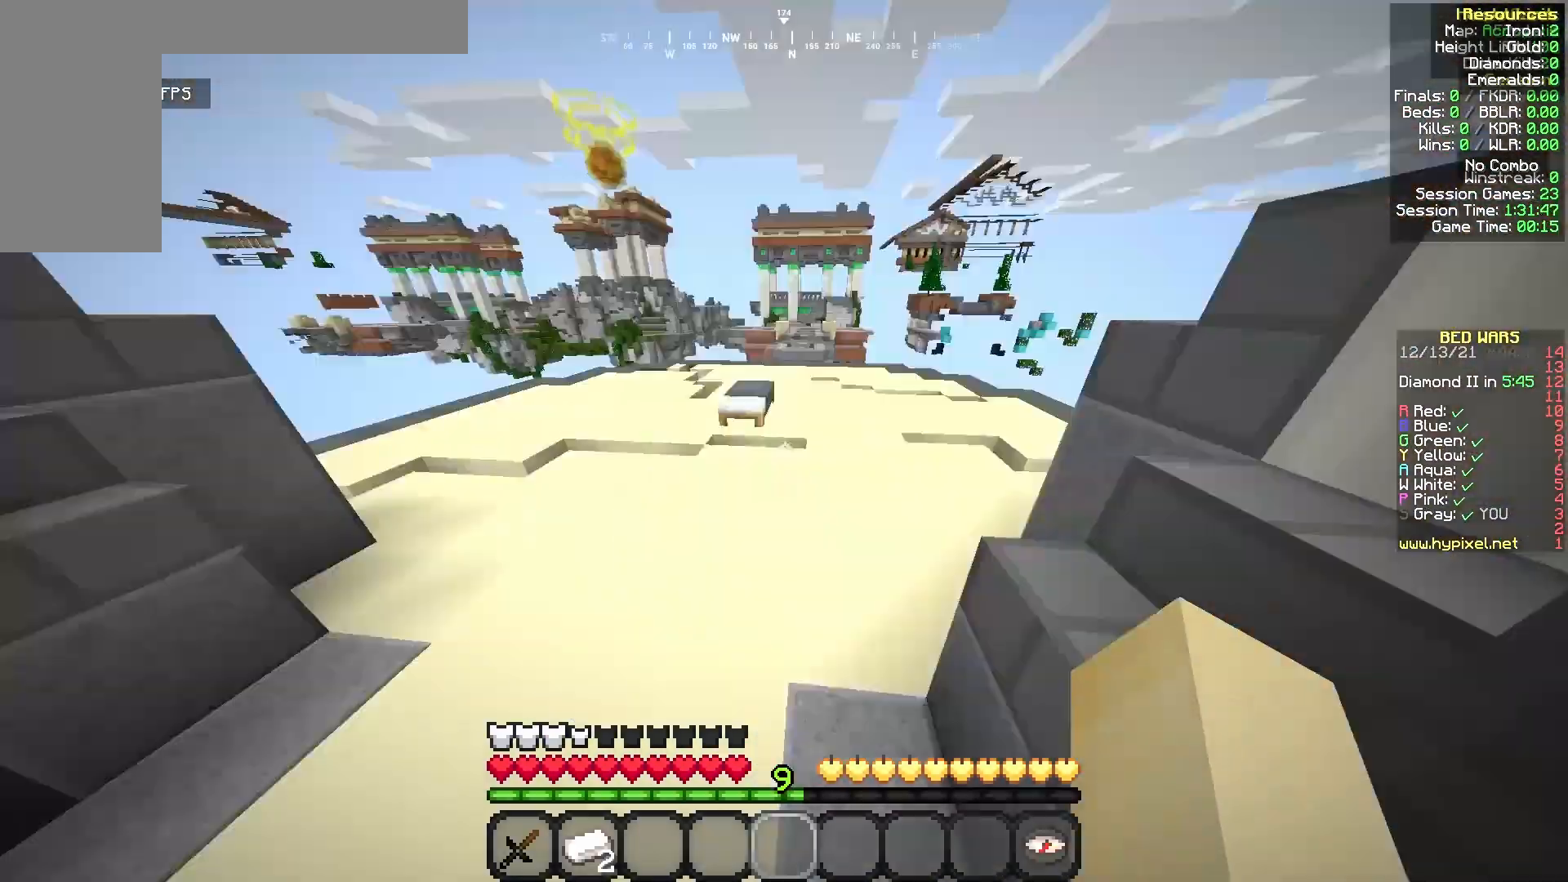
{"keys": ["d", "w"], "mouse": [], "events": [[42, "w", "up"], [167, "w", "down"], [250, "a", "down"], [292, "a", "up"], [333, "d", "down"]]}
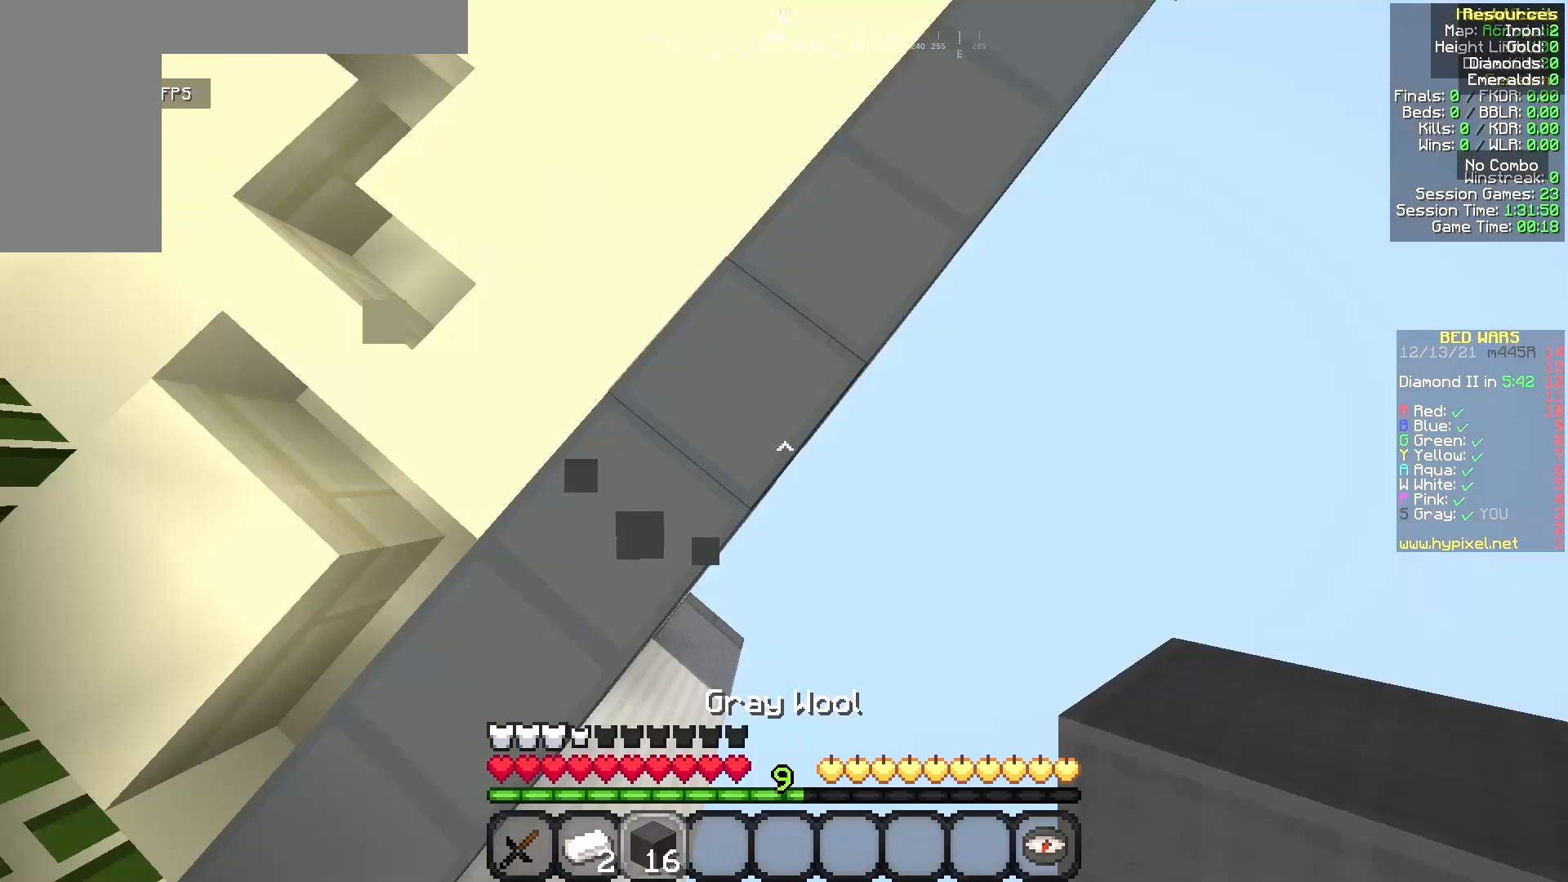
{"keys": [], "mouse": ["left"], "events": [[42, "w", "up"], [83, "d", "up"], [250, "s", "down"], [292, "mouse_right", "down"], [333, "mouse_right", "up"], [375, "s", "up"], [375, "w", "down"], [417, "mouse_left", "down"], [500, "w", "up"]]}
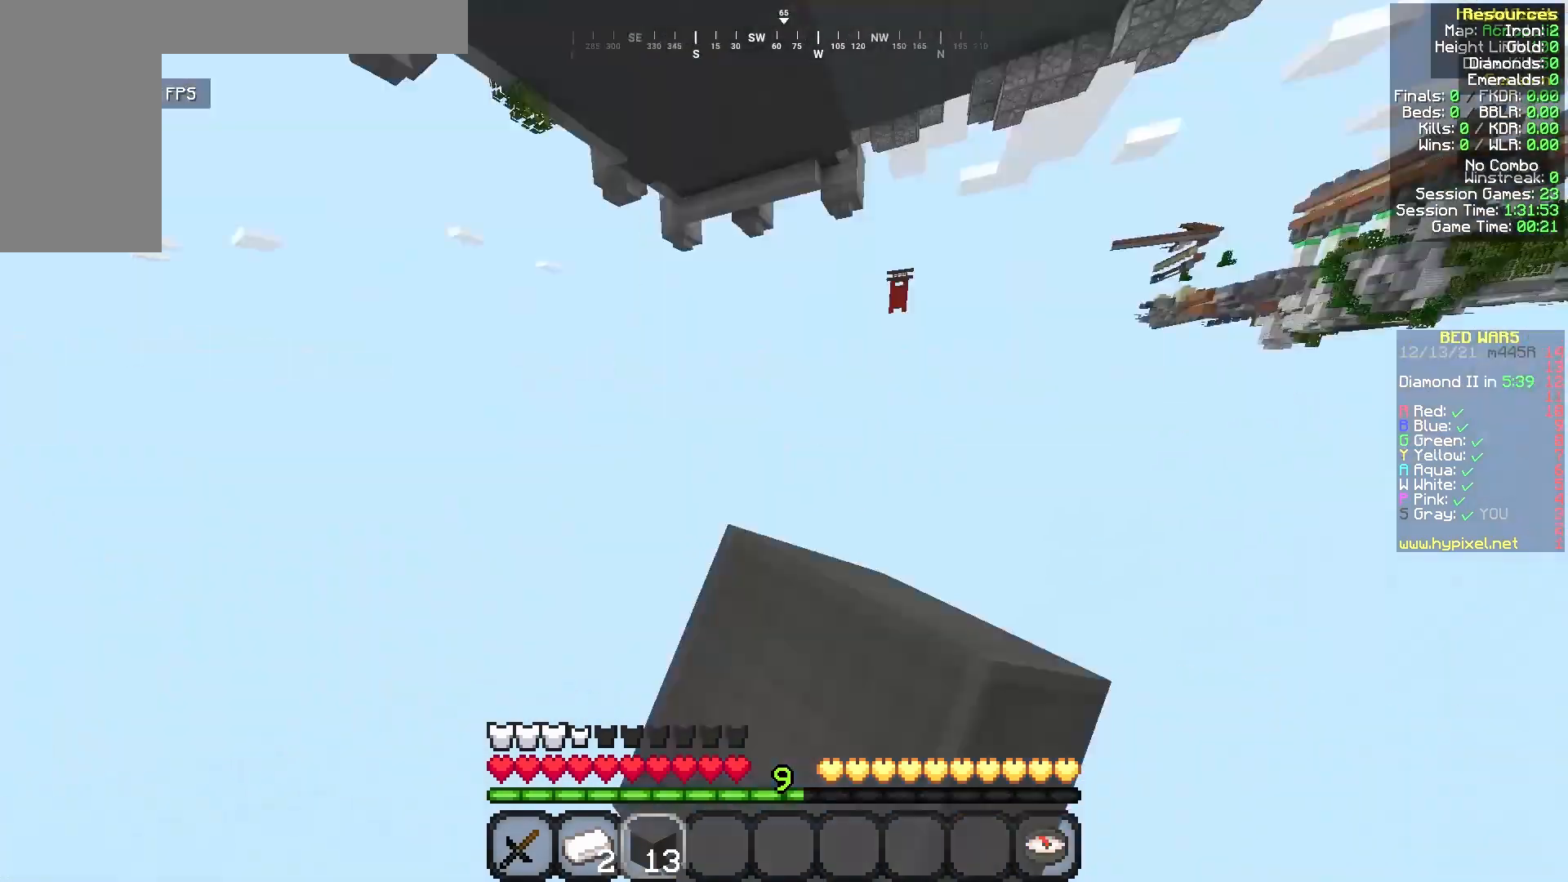
{"keys": [], "mouse": [], "events": [[42, "mouse_left", "up"], [42, "w", "down"], [83, "mouse_left", "down"], [125, "w", "up"], [250, "mouse_left", "up"], [250, "mouse_right", "down"], [333, "mouse_right", "up"], [375, "s", "down"], [417, "s", "up"]]}
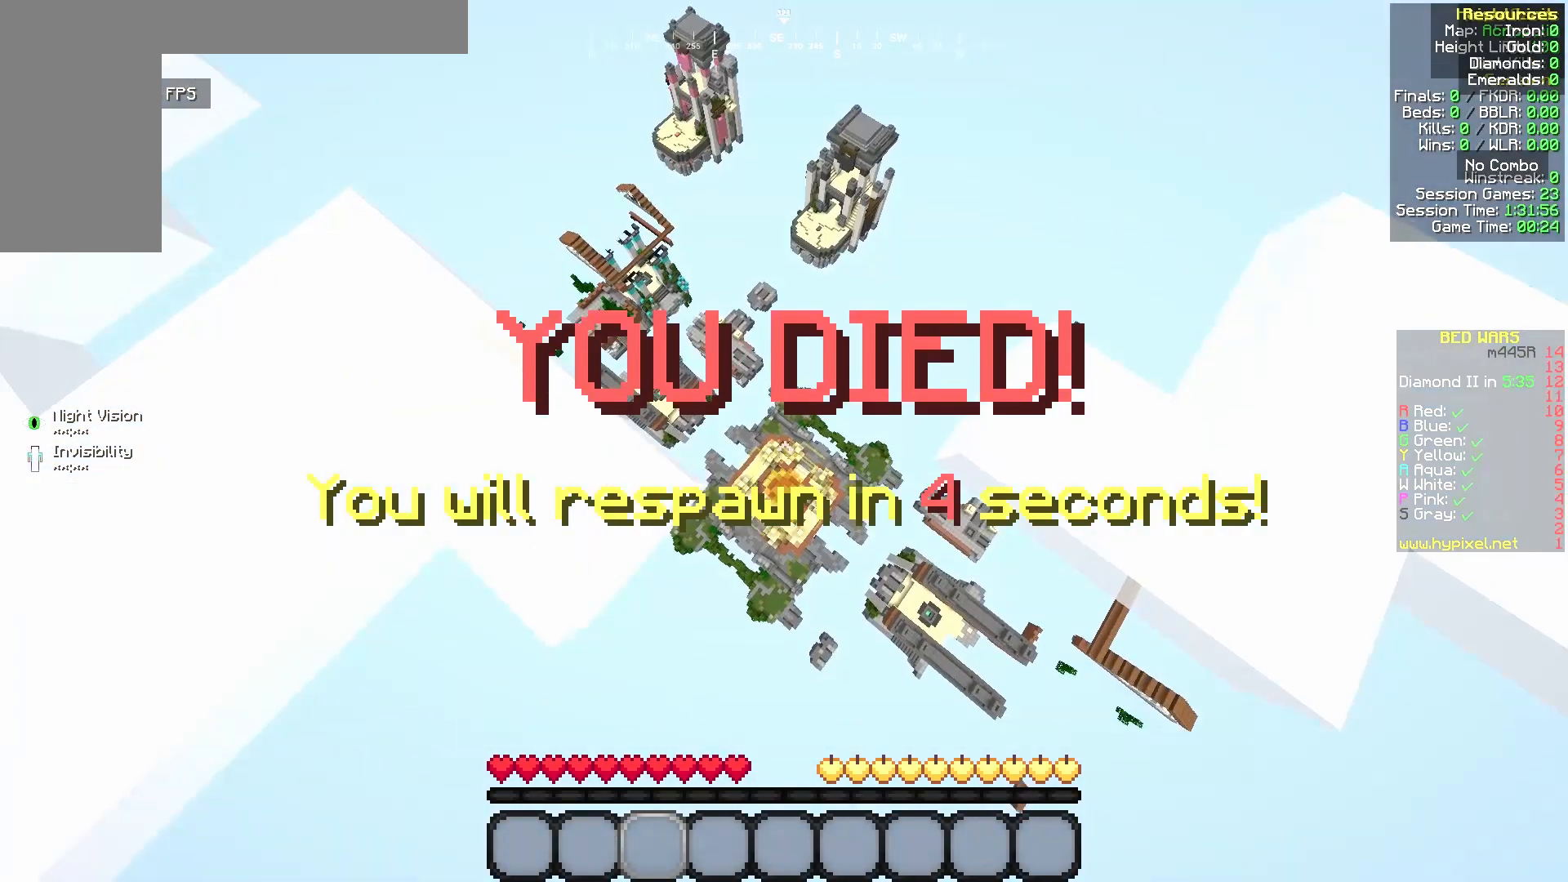
{"keys": [], "mouse": [], "events": []}
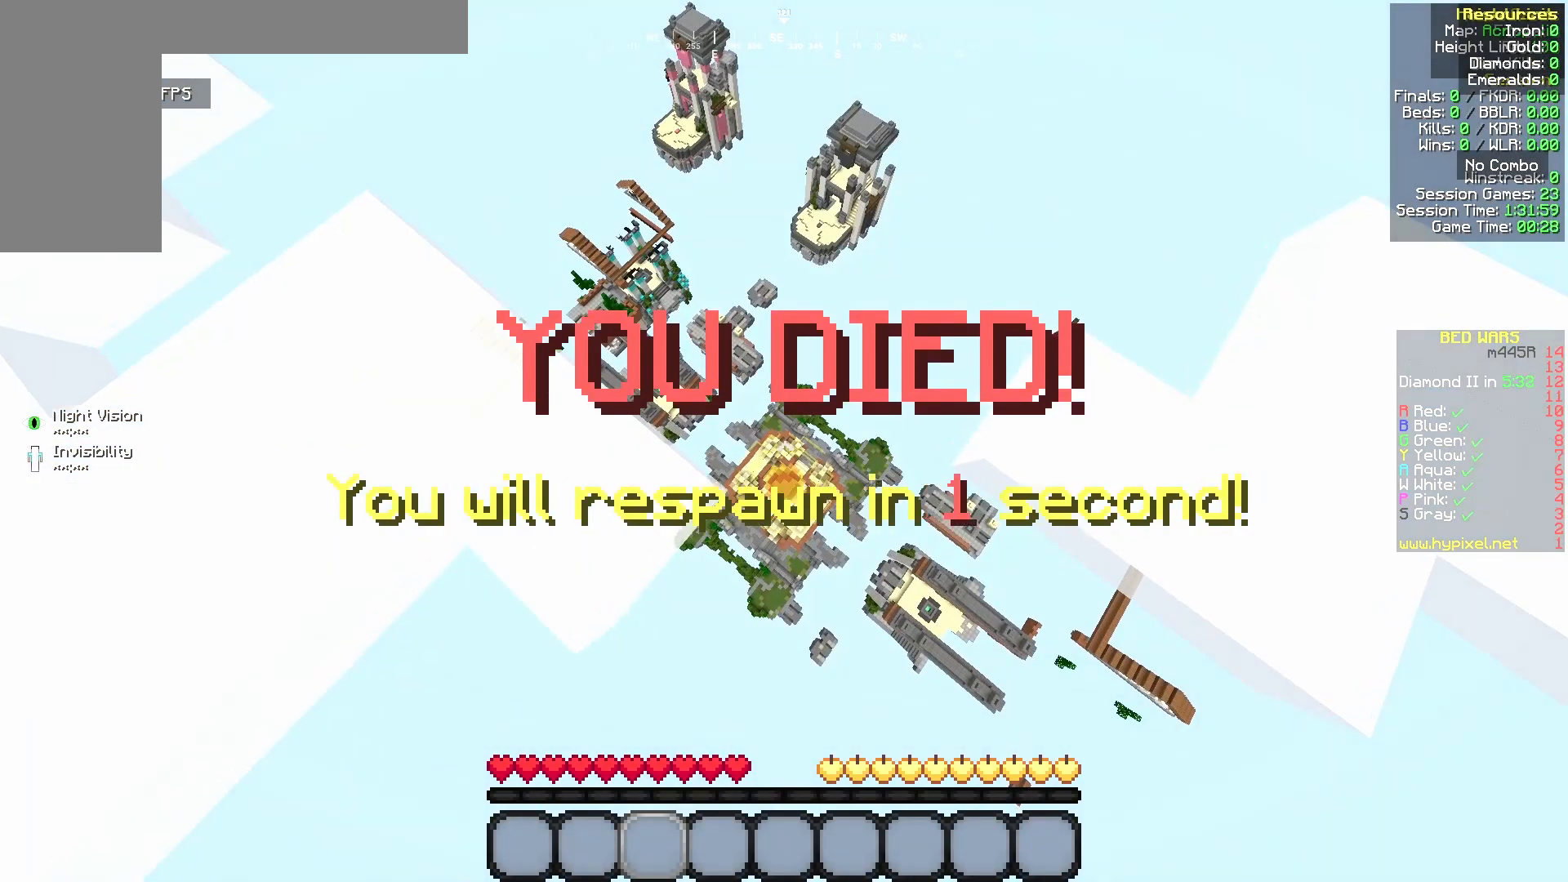
{"keys": ["w"], "mouse": [], "events": [[208, "s", "down"], [292, "a", "down"], [292, "s", "up"], [333, "w", "down"], [375, "w", "up"], [417, "a", "up"], [417, "d", "down"], [417, "w", "down"], [458, "d", "up"]]}
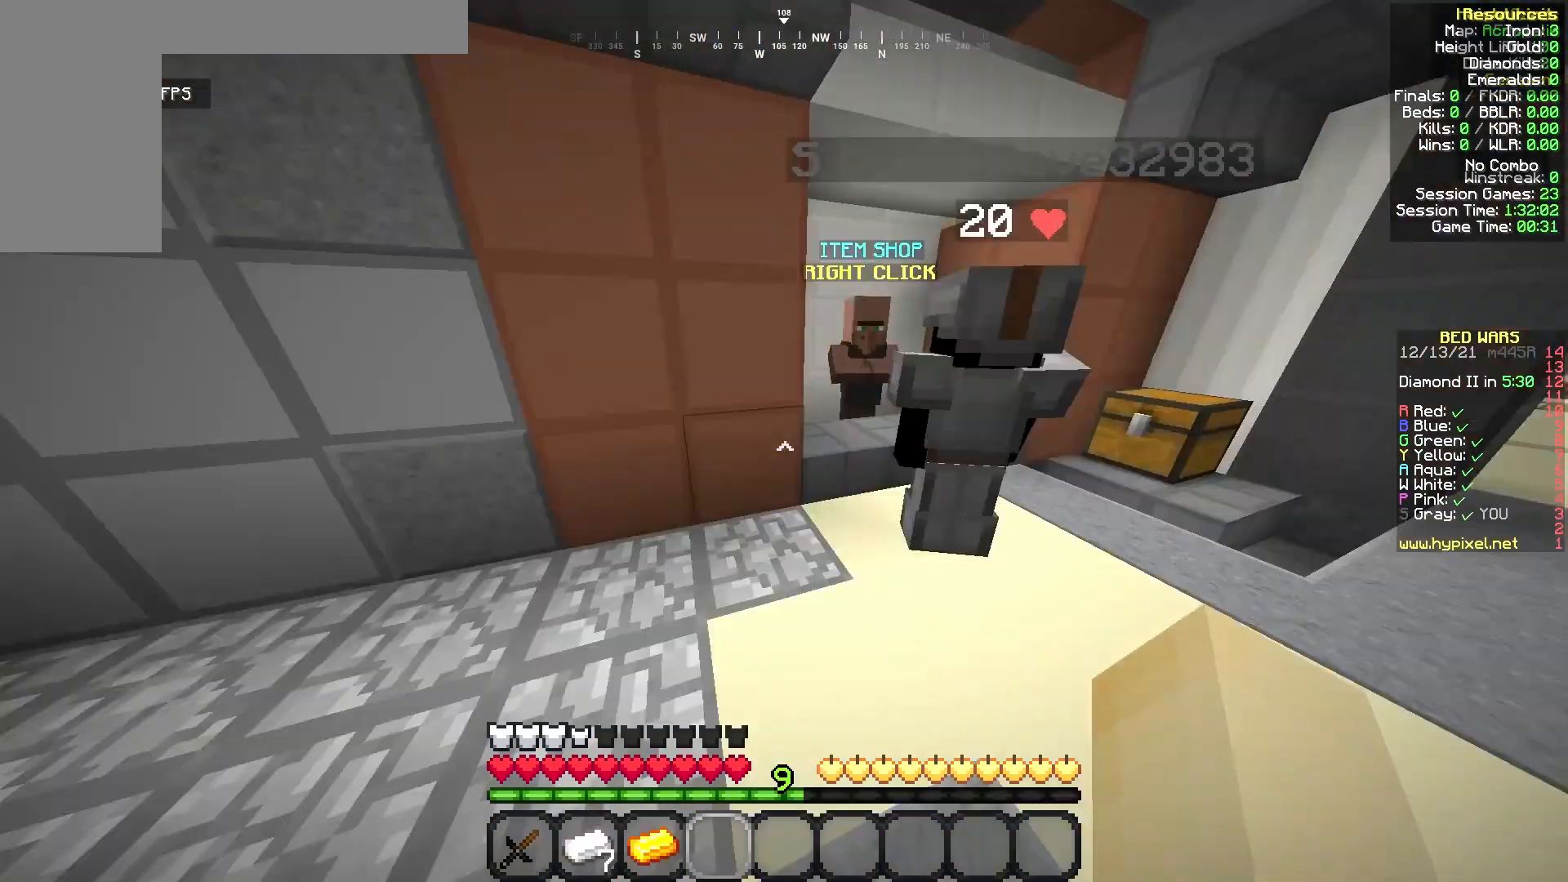
{"keys": ["w"], "mouse": [], "events": [[83, "w", "up"], [375, "w", "down"]]}
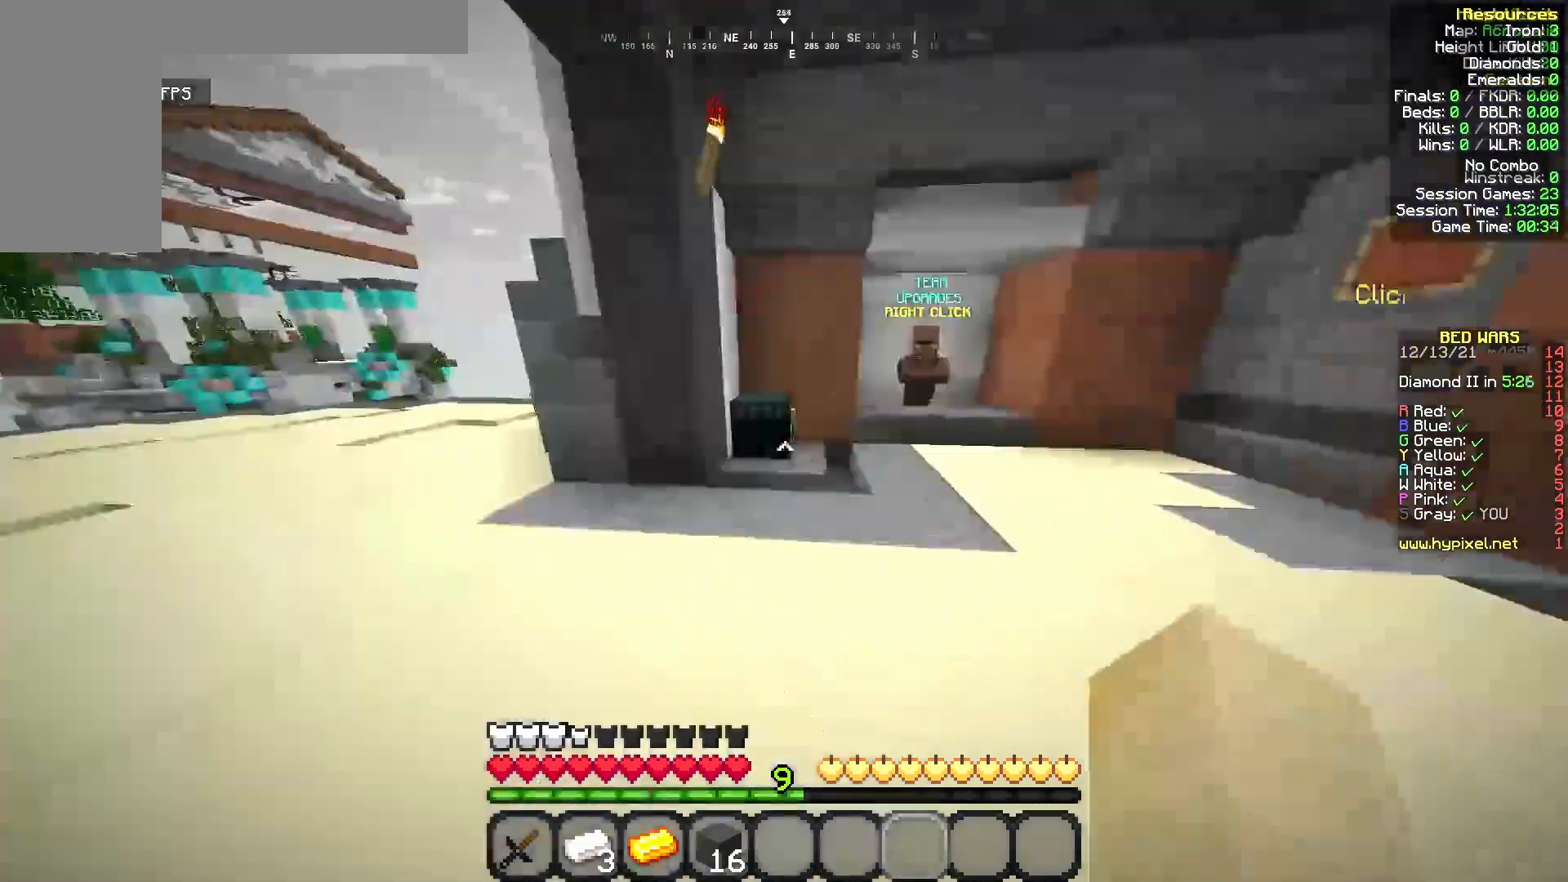
{"keys": ["w"], "mouse": [], "events": [[42, "mouse_right", "down"], [42, "w", "up"], [83, "mouse_right", "up"], [333, "w", "down"]]}
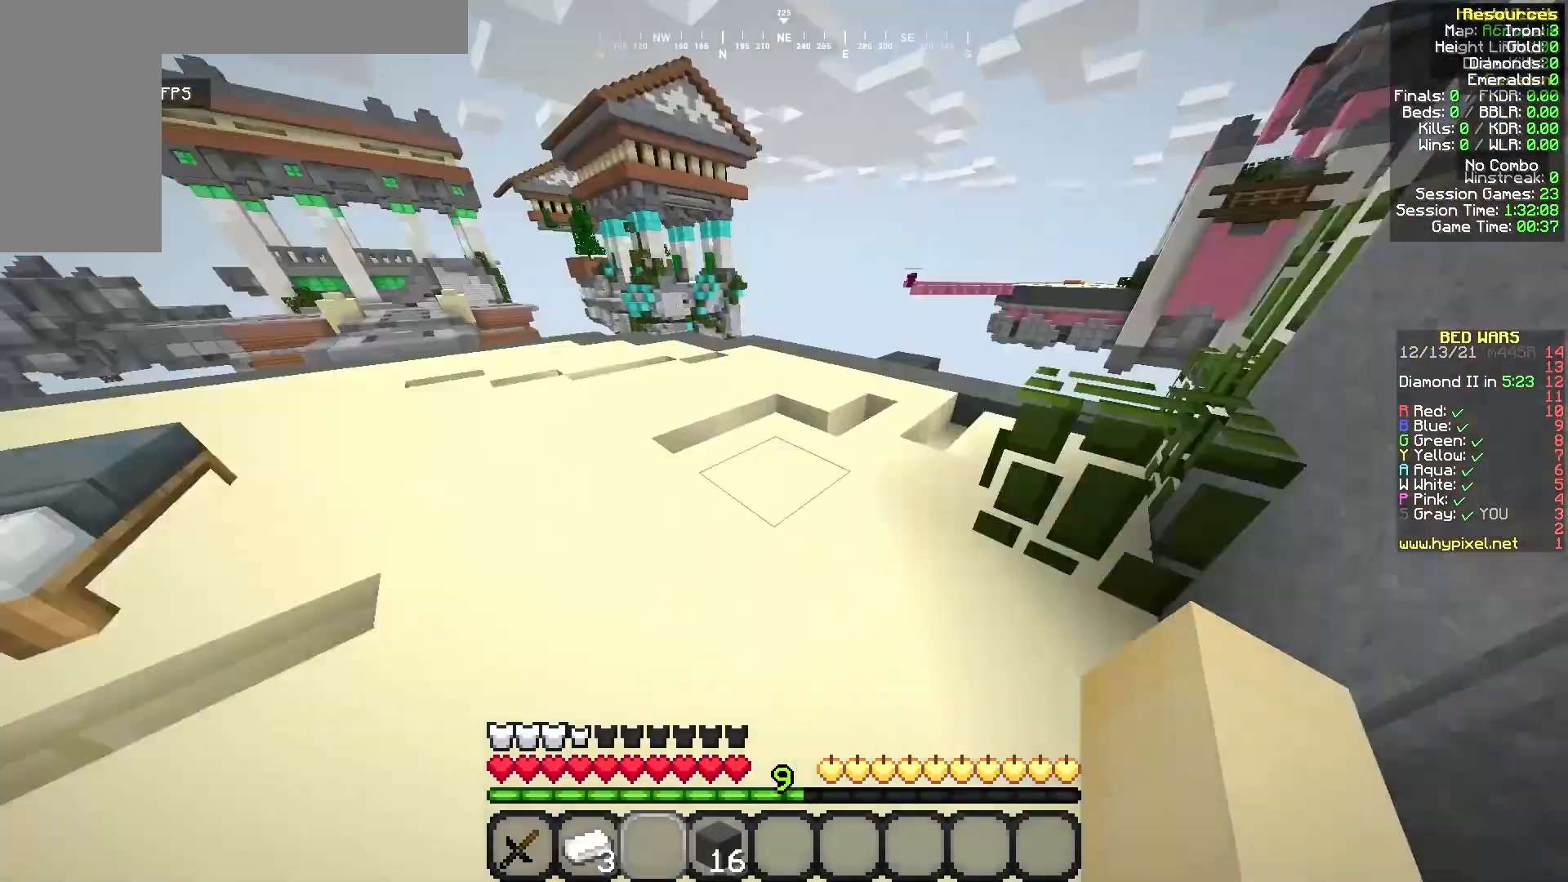
{"keys": ["s"], "mouse": ["right"], "events": [[250, "d", "down"], [250, "w", "up"], [292, "d", "up"], [417, "mouse_right", "down"], [458, "mouse_right", "up"], [458, "s", "down"], [500, "mouse_right", "down"]]}
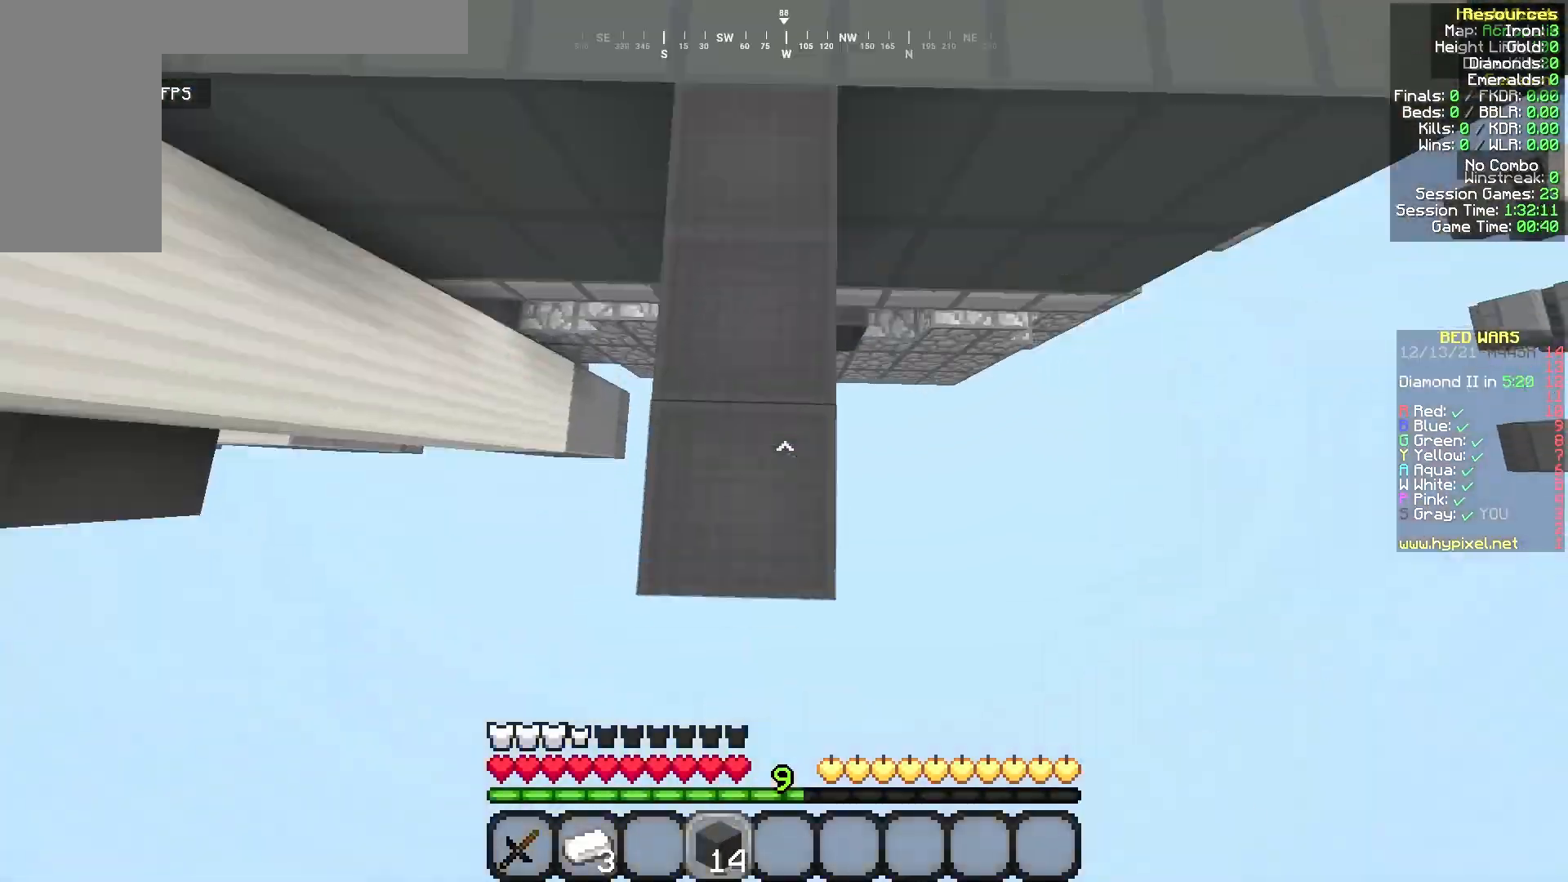
{"keys": ["w"], "mouse": [], "events": [[42, "mouse_right", "up"], [125, "mouse_right", "down"], [167, "s", "up"], [167, "w", "down"], [208, "mouse_left", "down"], [292, "mouse_left", "up"], [292, "mouse_right", "up"], [333, "w", "up"], [375, "w", "down"], [417, "mouse_right", "down"], [417, "w", "up"], [500, "mouse_right", "up"], [500, "w", "down"]]}
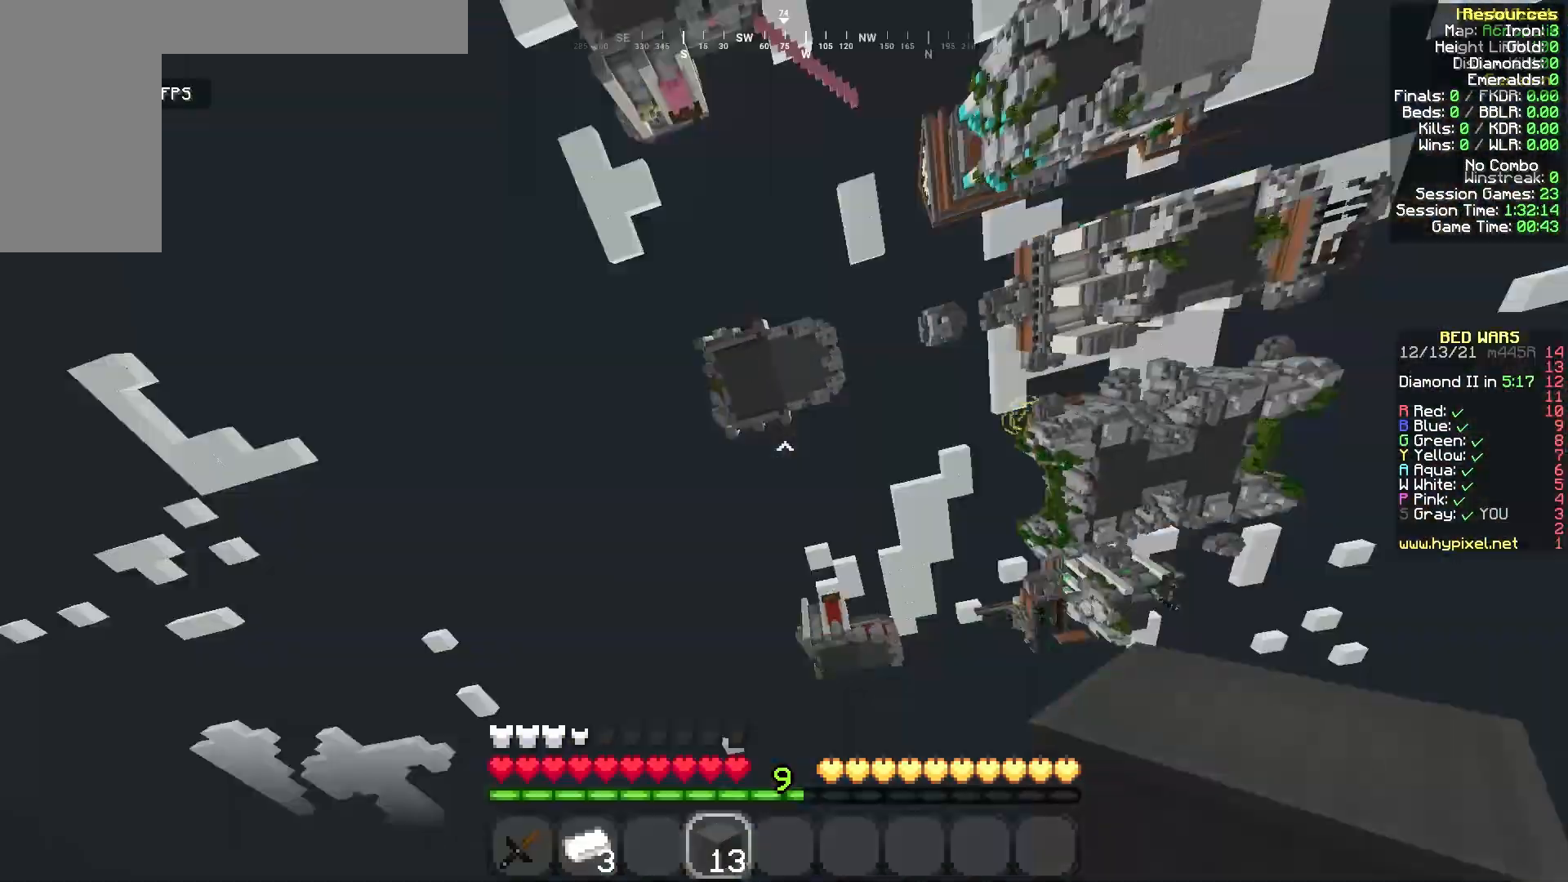
{"keys": [], "mouse": [], "events": [[42, "w", "up"], [125, "s", "down"], [167, "s", "up"]]}
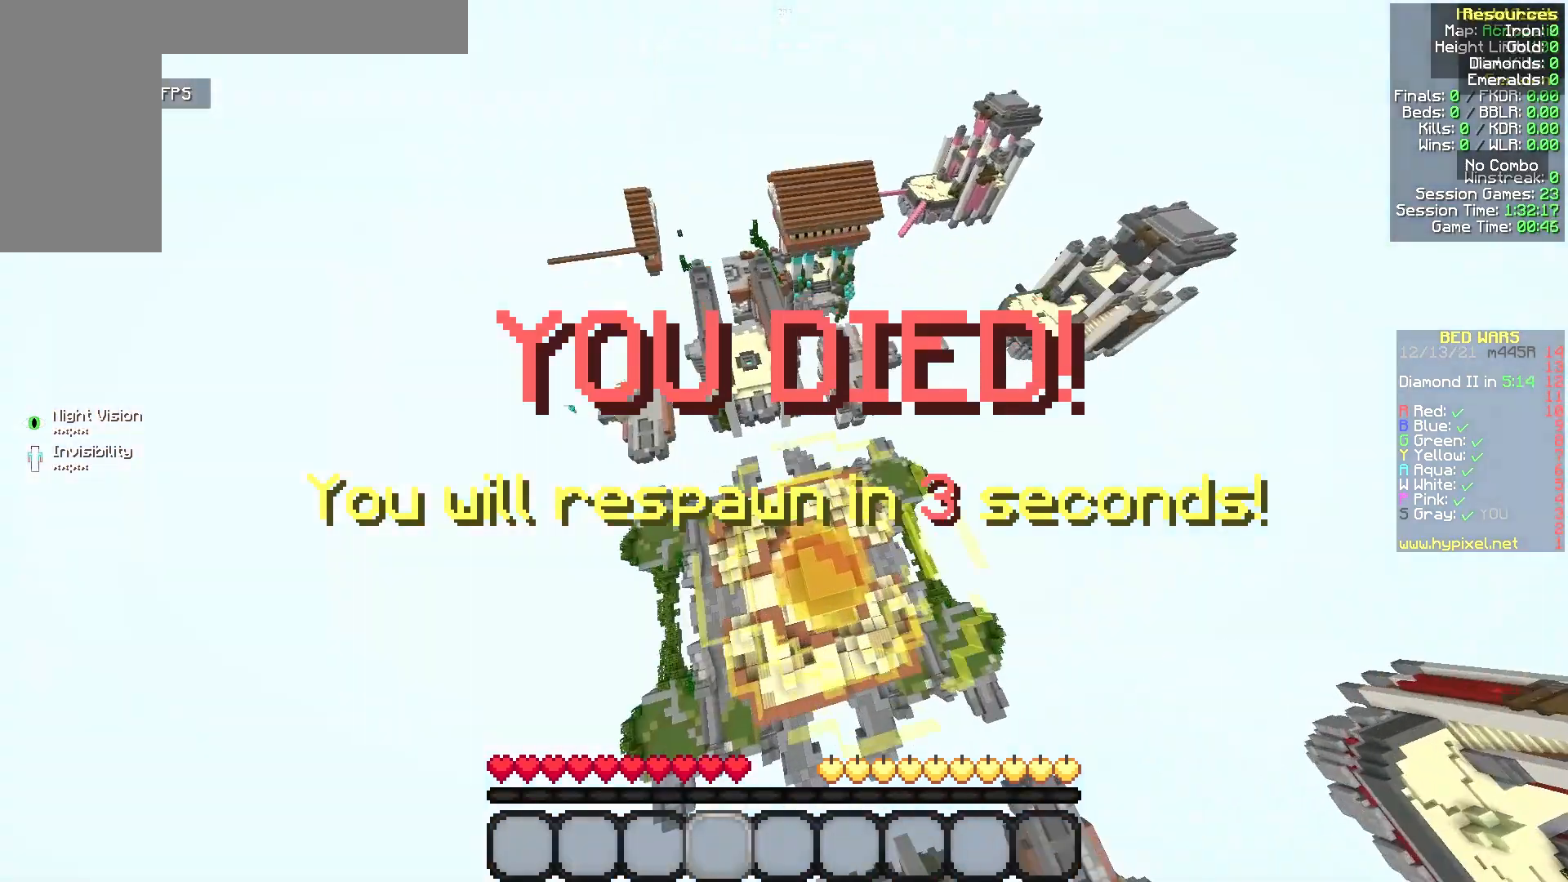
{"keys": ["a"], "mouse": [], "events": [[500, "a", "down"]]}
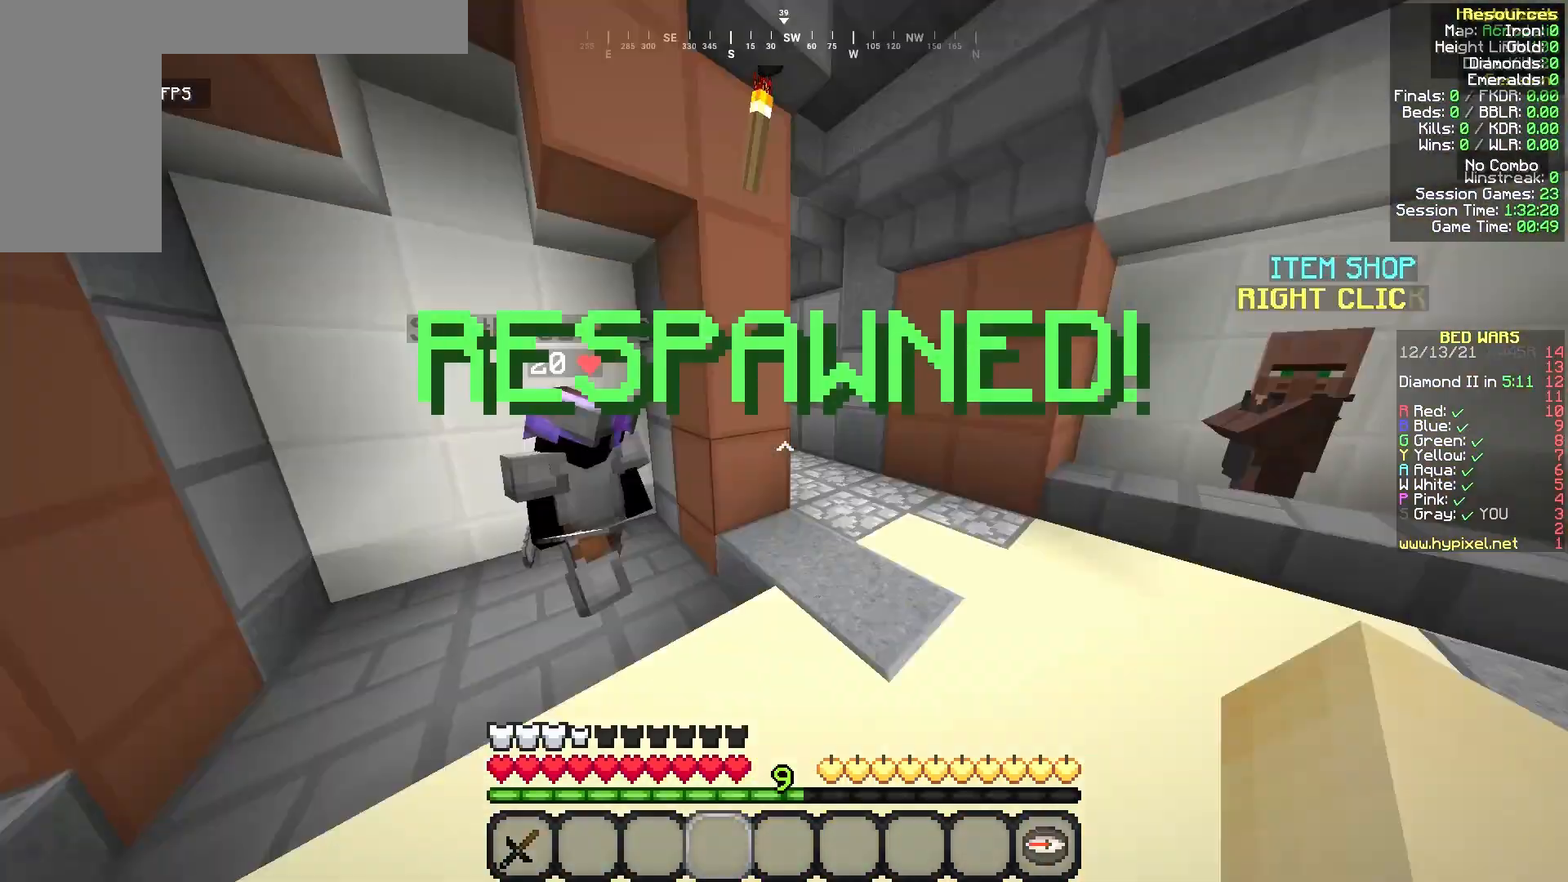
{"keys": [], "mouse": [], "events": [[42, "a", "up"], [42, "w", "down"], [125, "w", "up"]]}
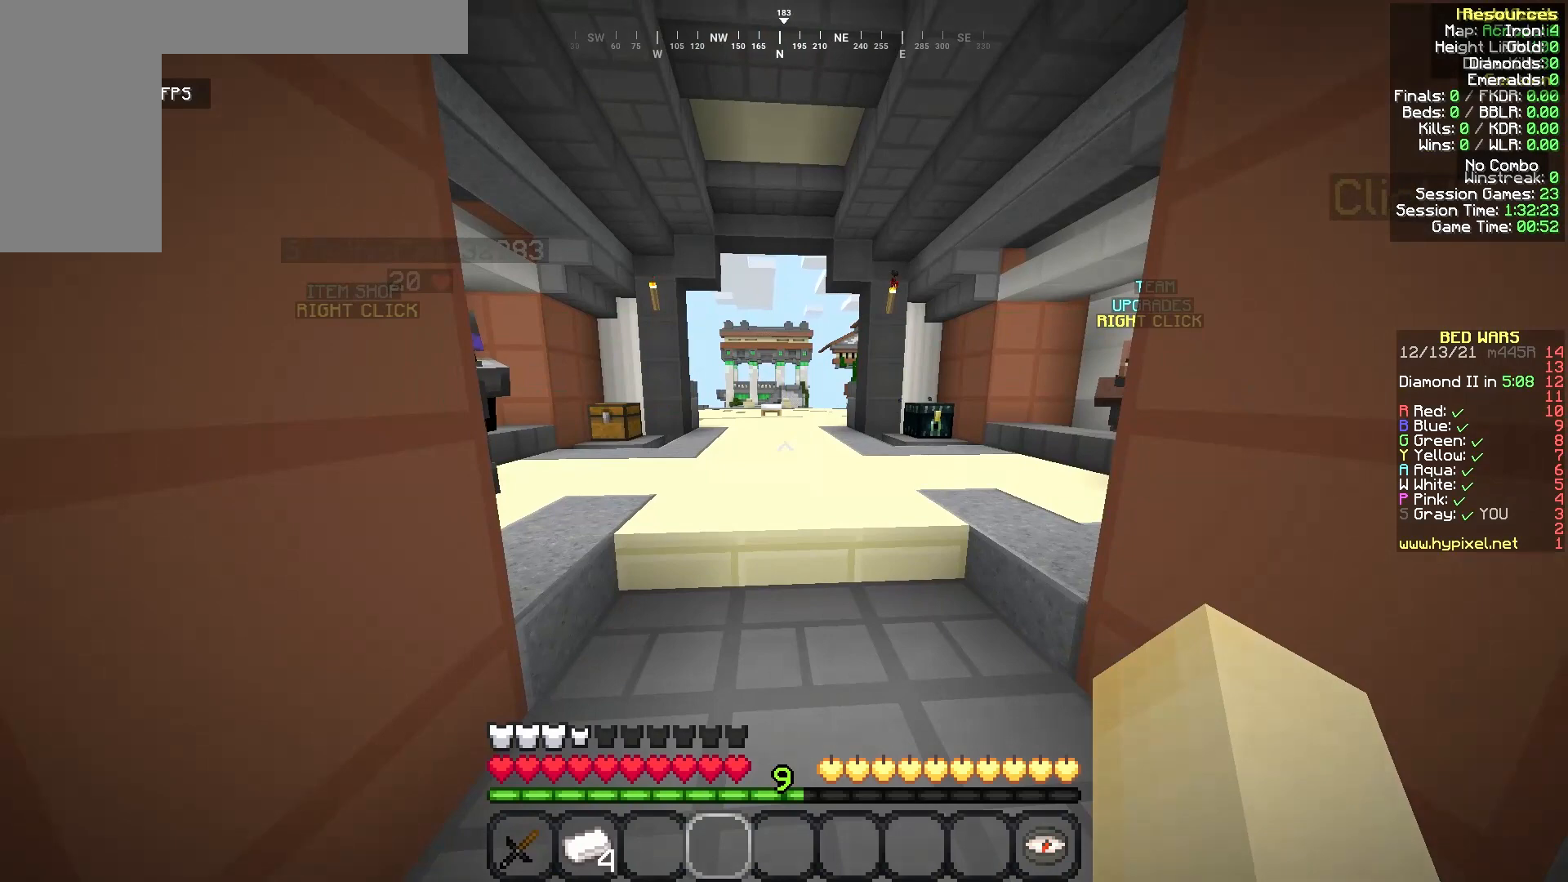
{"keys": ["a"], "mouse": [], "events": [[208, "d", "down"], [250, "a", "down"], [250, "d", "up"], [292, "a", "up"], [417, "d", "down"], [458, "a", "down"], [458, "d", "up"]]}
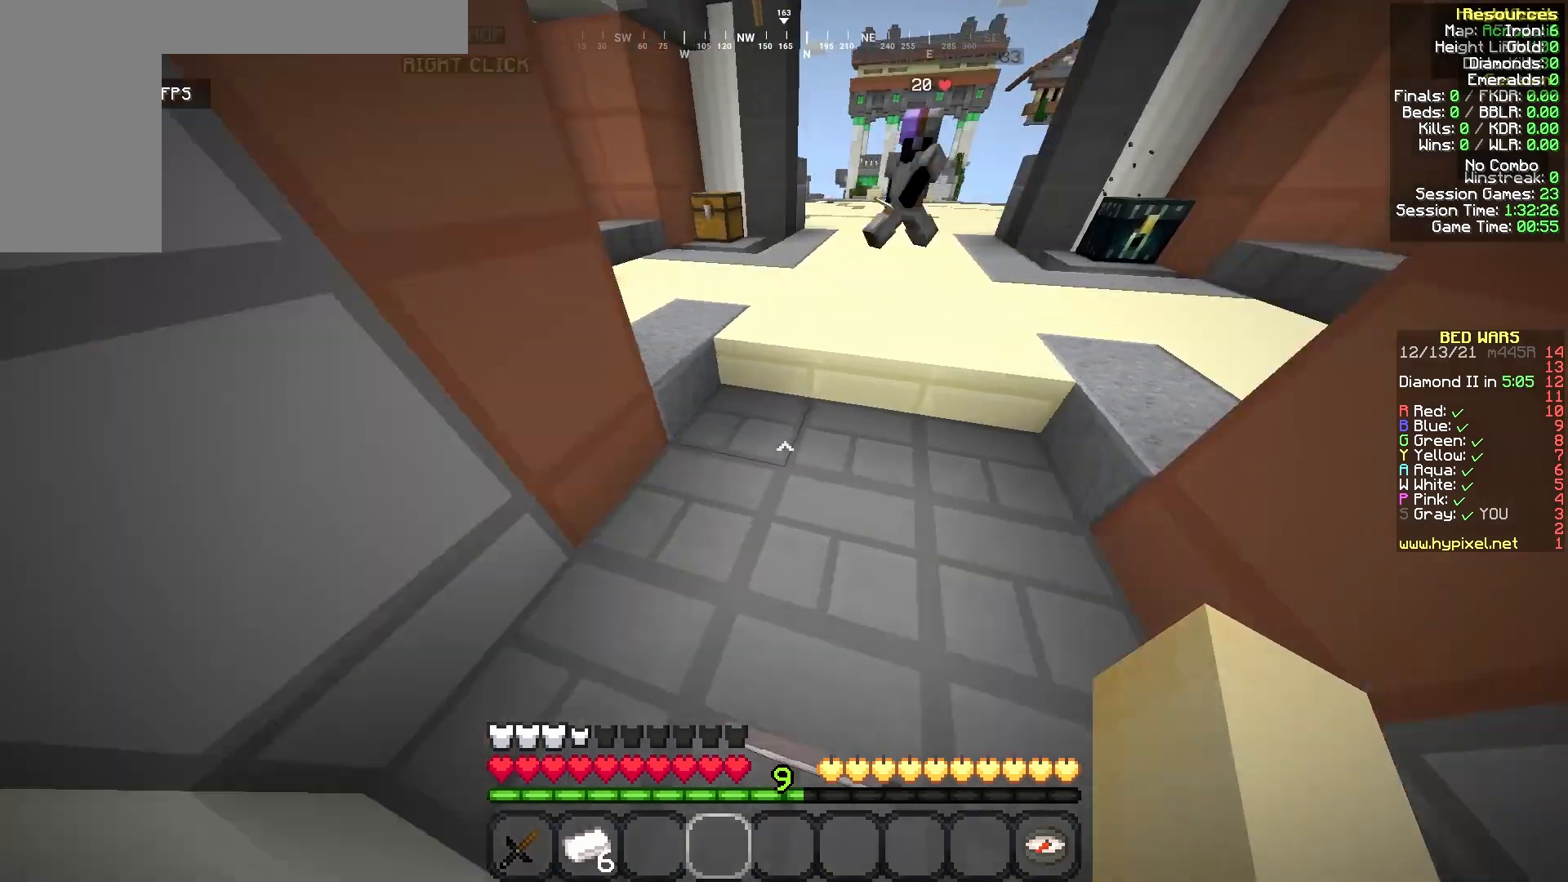
{"keys": ["w"], "mouse": [], "events": [[42, "a", "up"], [42, "d", "down"], [83, "d", "up"], [83, "w", "down"], [292, "w", "up"], [500, "w", "down"]]}
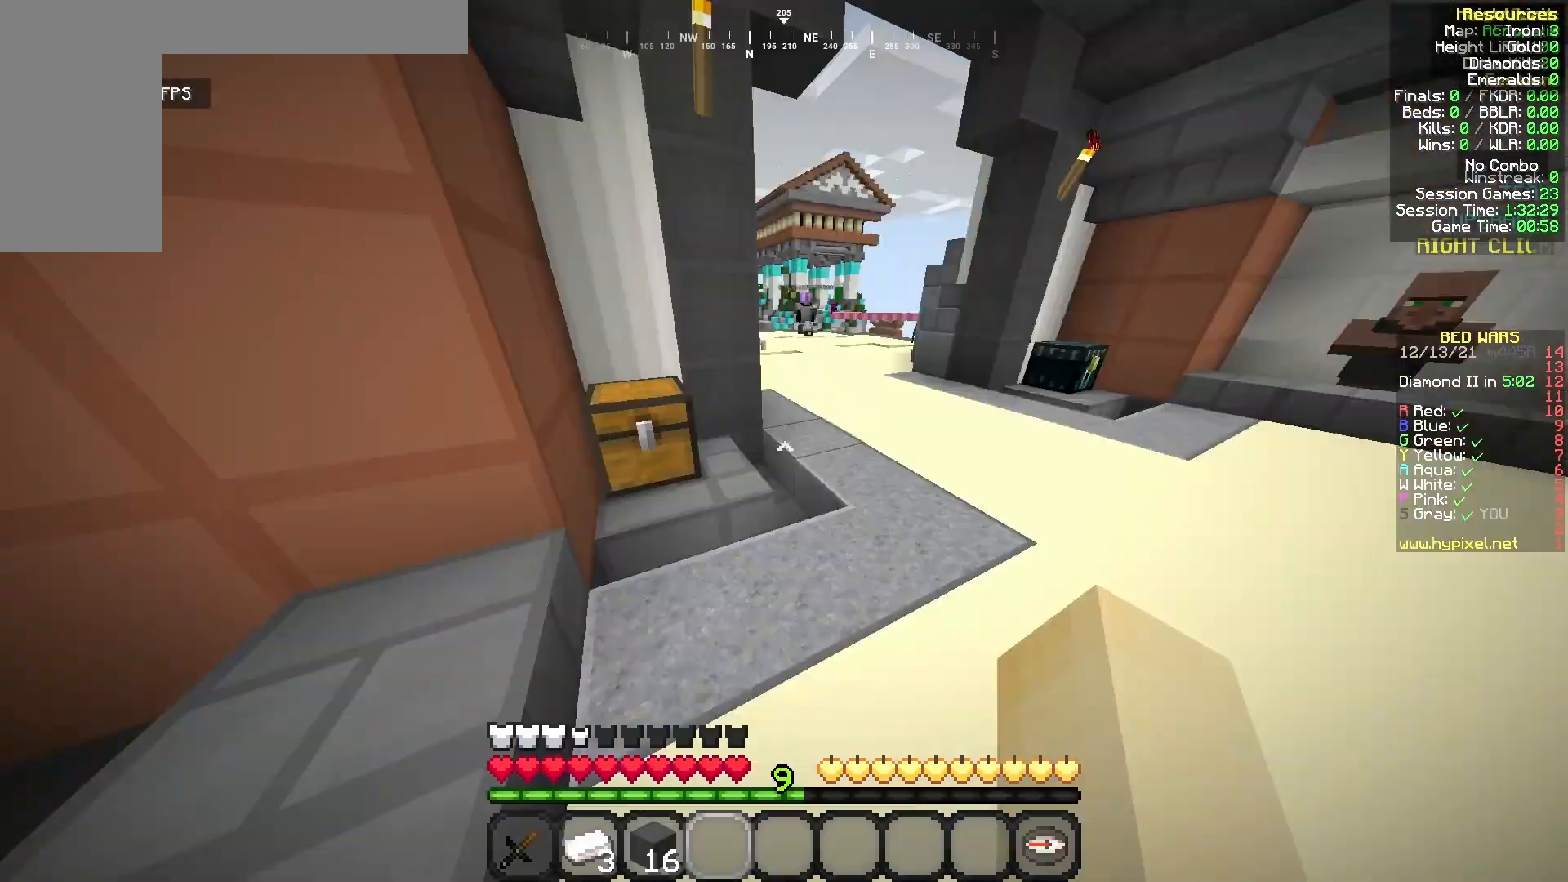
{"keys": ["d", "w"], "mouse": [], "events": [[125, "a", "down"], [208, "a", "up"], [375, "a", "down"], [417, "a", "up"], [458, "d", "down"]]}
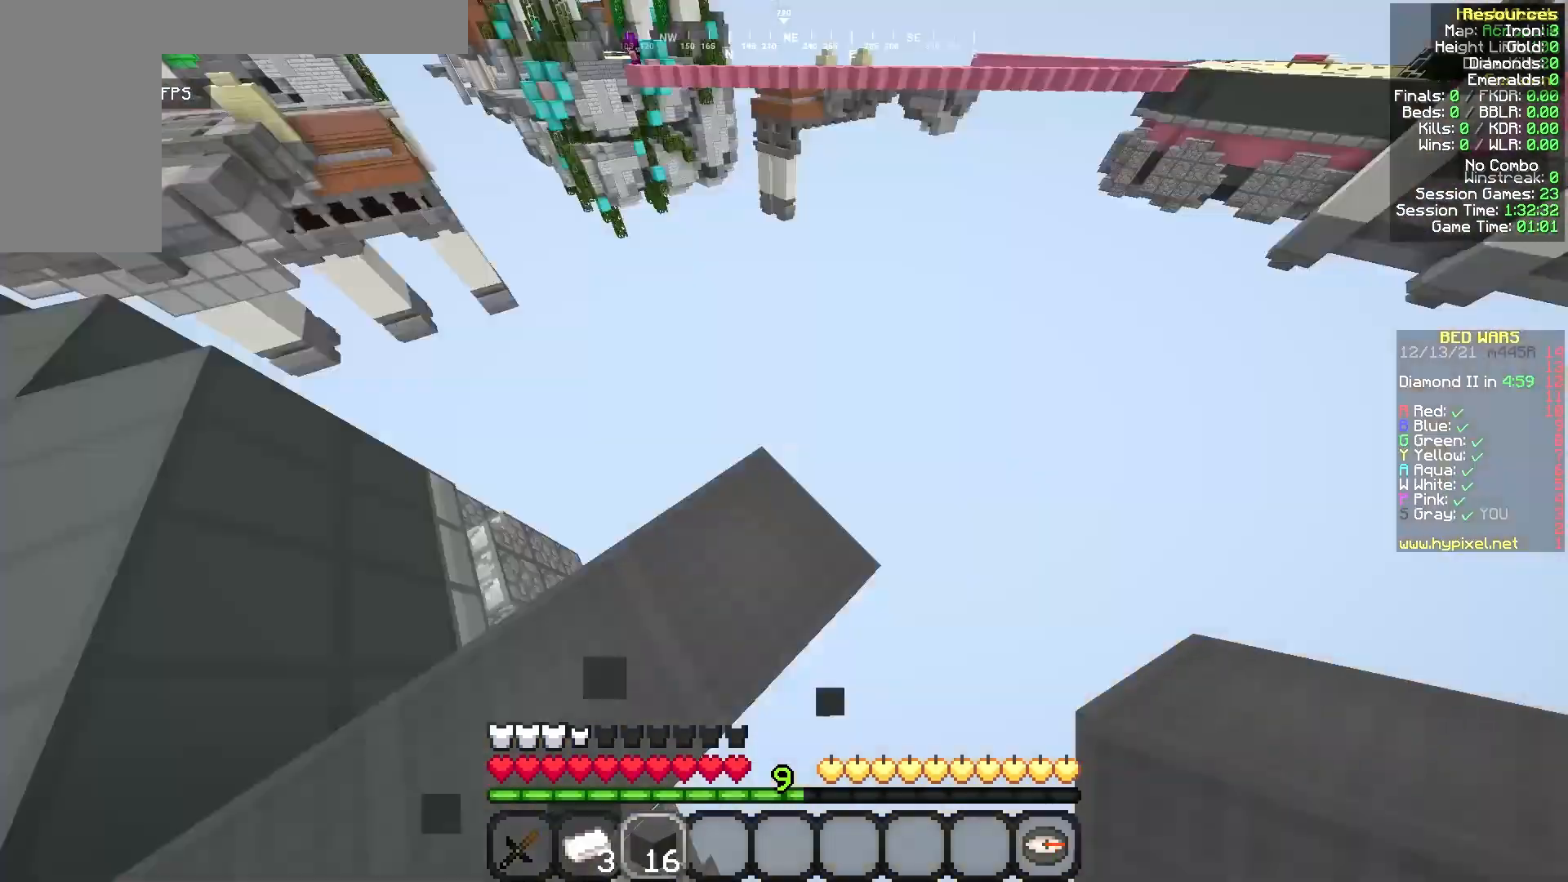
{"keys": ["s"], "mouse": [], "events": [[42, "w", "up"], [83, "d", "up"], [125, "s", "down"], [167, "s", "up"], [250, "s", "down"], [333, "mouse_right", "down"], [417, "mouse_right", "up"]]}
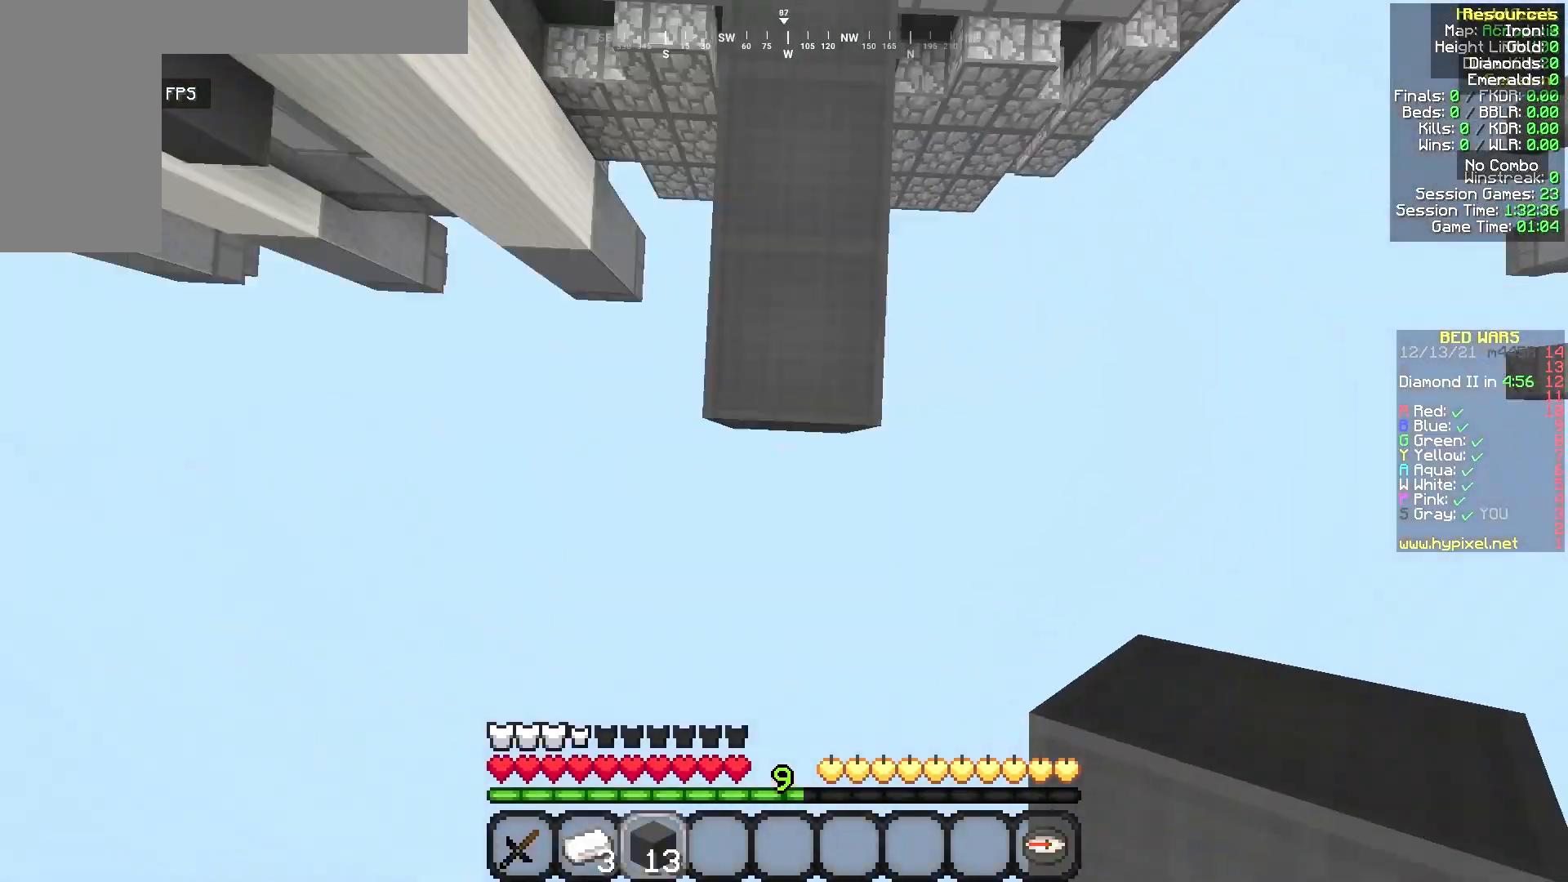
{"keys": ["s"], "mouse": [], "events": [[42, "mouse_right", "down"], [125, "mouse_right", "up"]]}